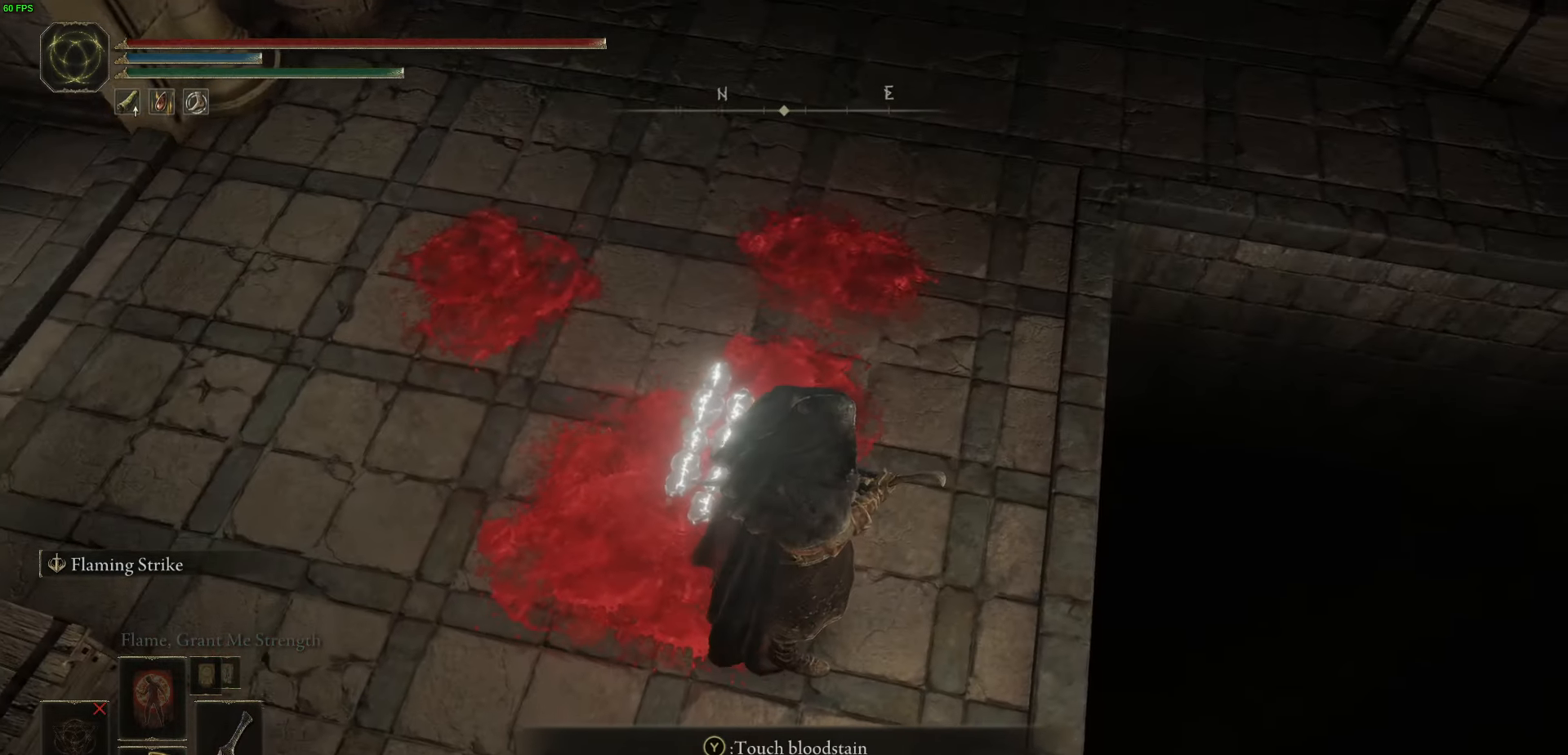
Gameplay with a controller (Xbox layout); each line is a JSON object with the inputs held at the frame after it (dt_ms = milliseconds from this image to that frame). "events" lists button and stick changes between this image and that frame as [ms after this image, input, new state], when the widget could be followed in between.
{"dt_ms": 500, "buttons": [], "left_stick": "down-right", "right_stick": "down", "events": [[166, "left_stick", "down-right"], [483, "right_stick", "down"]]}
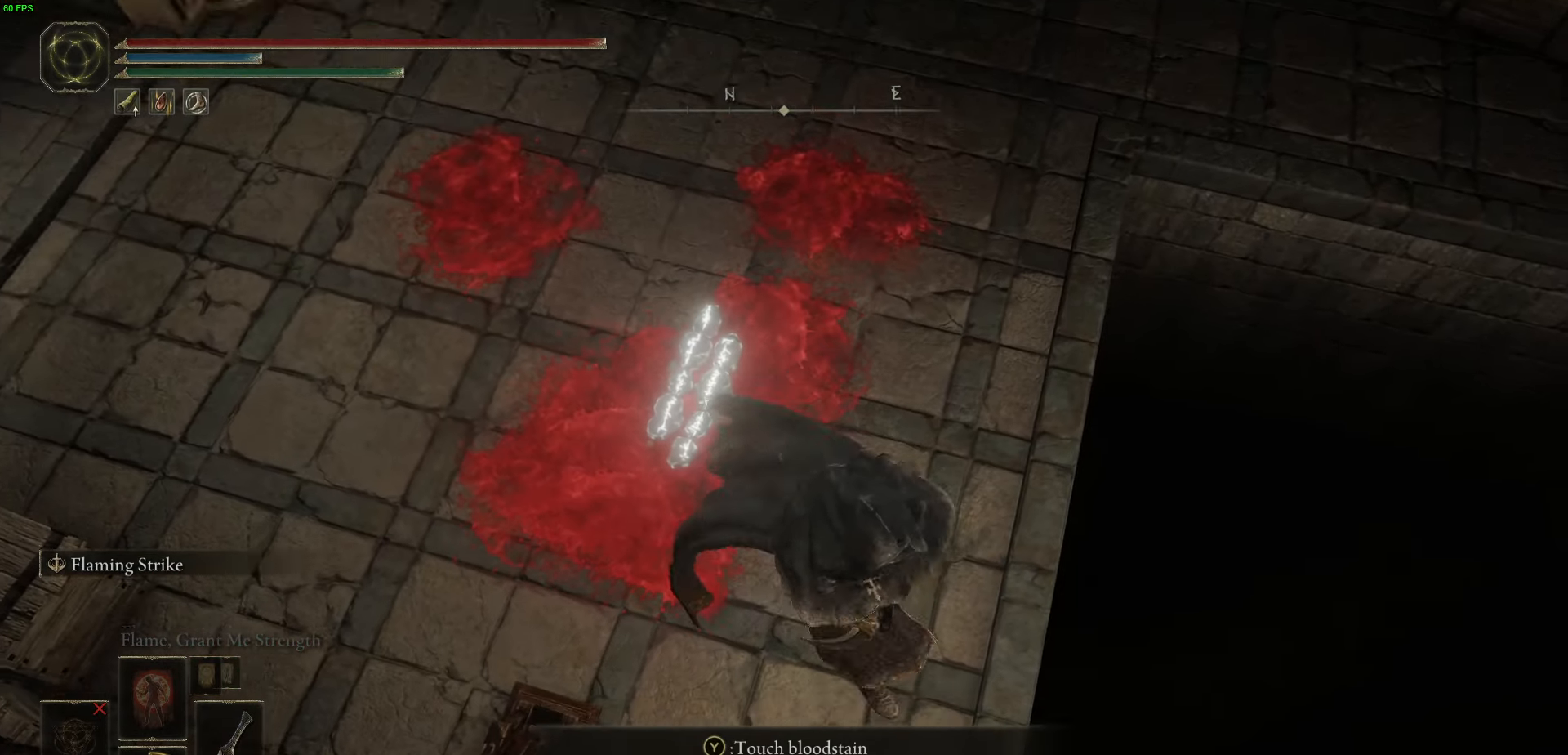
{"dt_ms": 500, "buttons": [], "left_stick": "right", "right_stick": "left", "events": [[33, "left_stick", "center"], [83, "left_stick", "down-right"], [200, "right_stick", "center"], [233, "left_stick", "center"], [416, "right_stick", "down-left"], [500, "left_stick", "right"], [500, "right_stick", "left"]]}
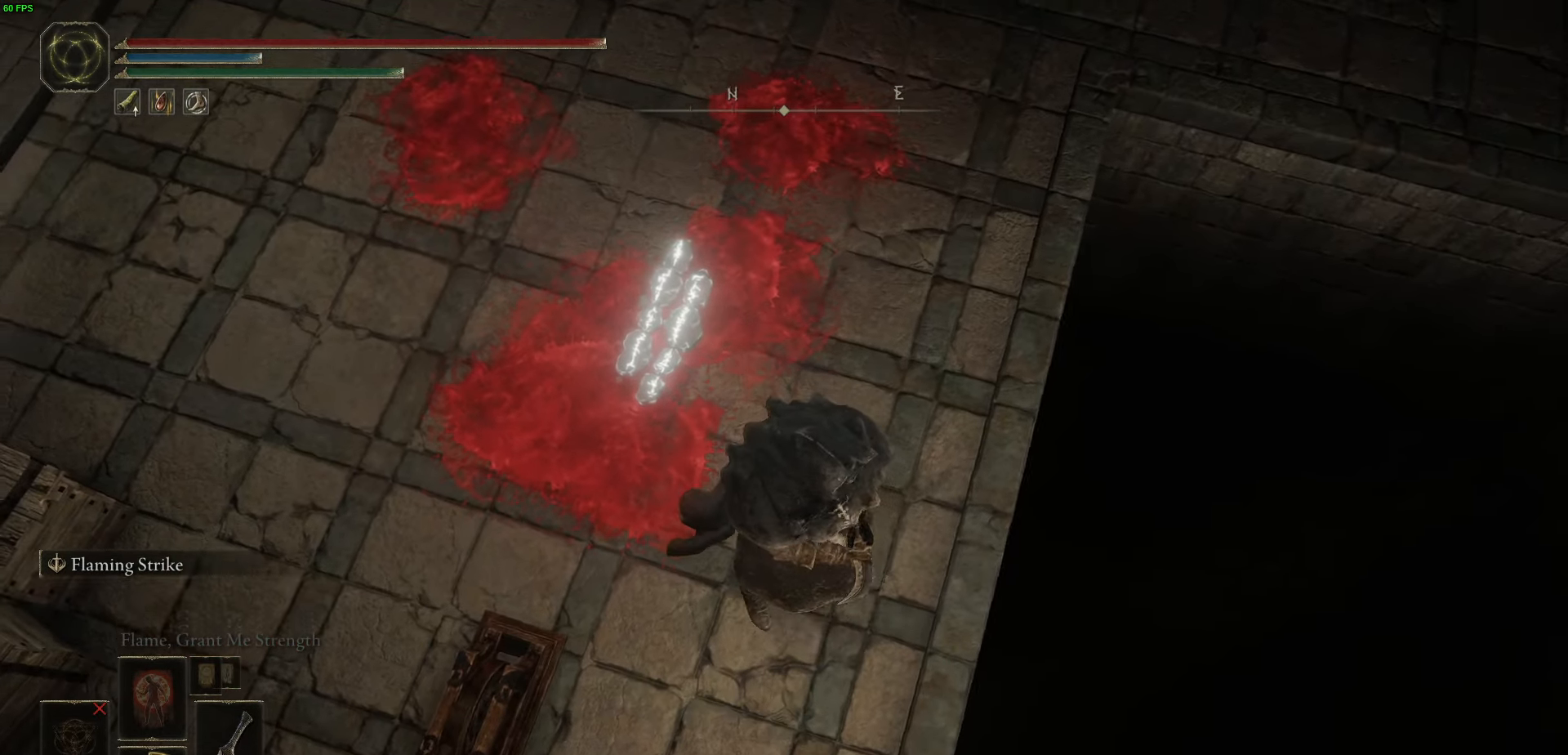
{"dt_ms": 500, "buttons": [], "left_stick": "up", "right_stick": "left", "events": [[150, "left_stick", "center"], [383, "left_stick", "up"]]}
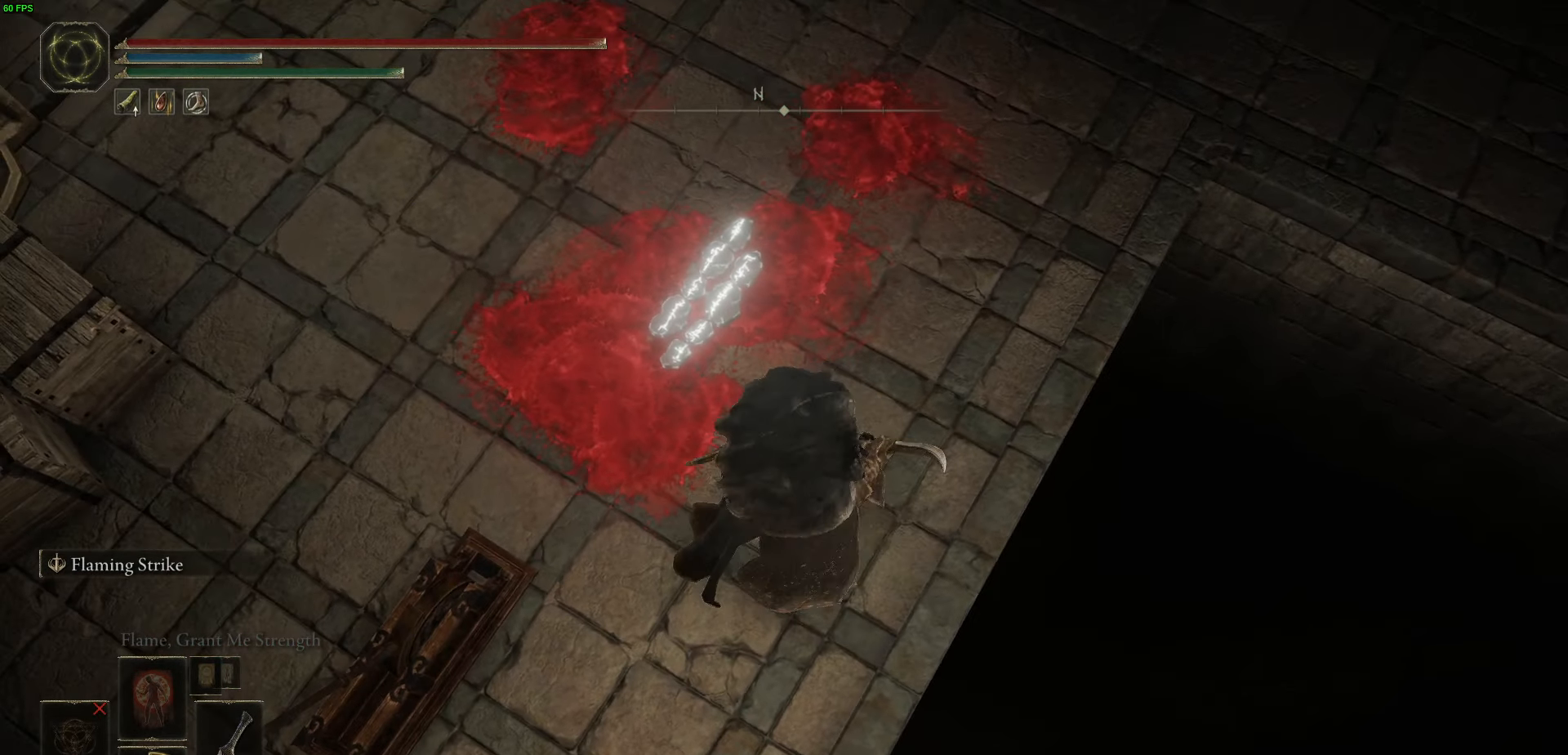
{"dt_ms": 500, "buttons": [], "left_stick": "right", "right_stick": "up-right", "events": [[33, "right_stick", "center"], [233, "left_stick", "center"], [283, "right_stick", "up-right"], [366, "left_stick", "right"]]}
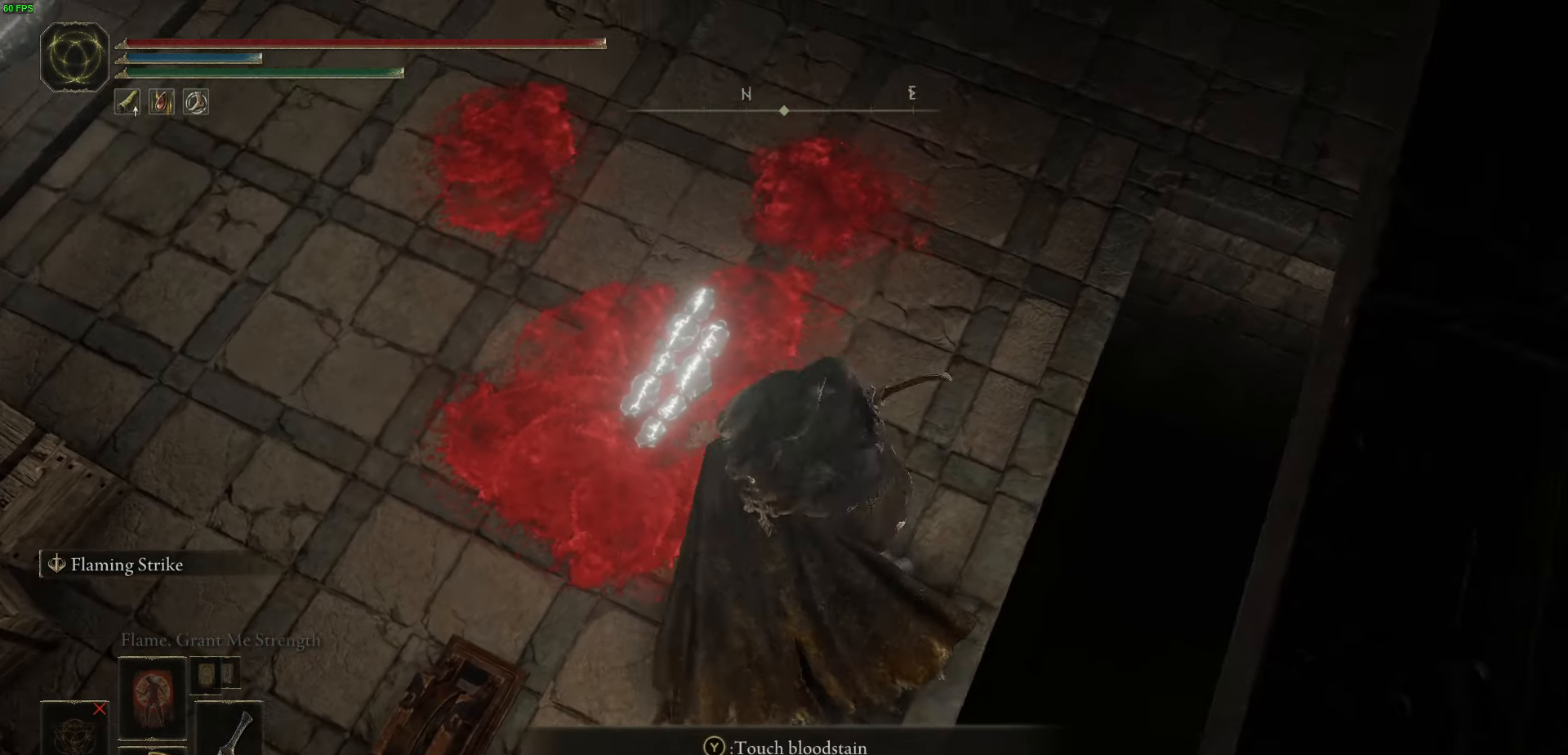
{"dt_ms": 500, "buttons": [], "left_stick": "center", "right_stick": "up-right", "events": [[16, "left_stick", "center"]]}
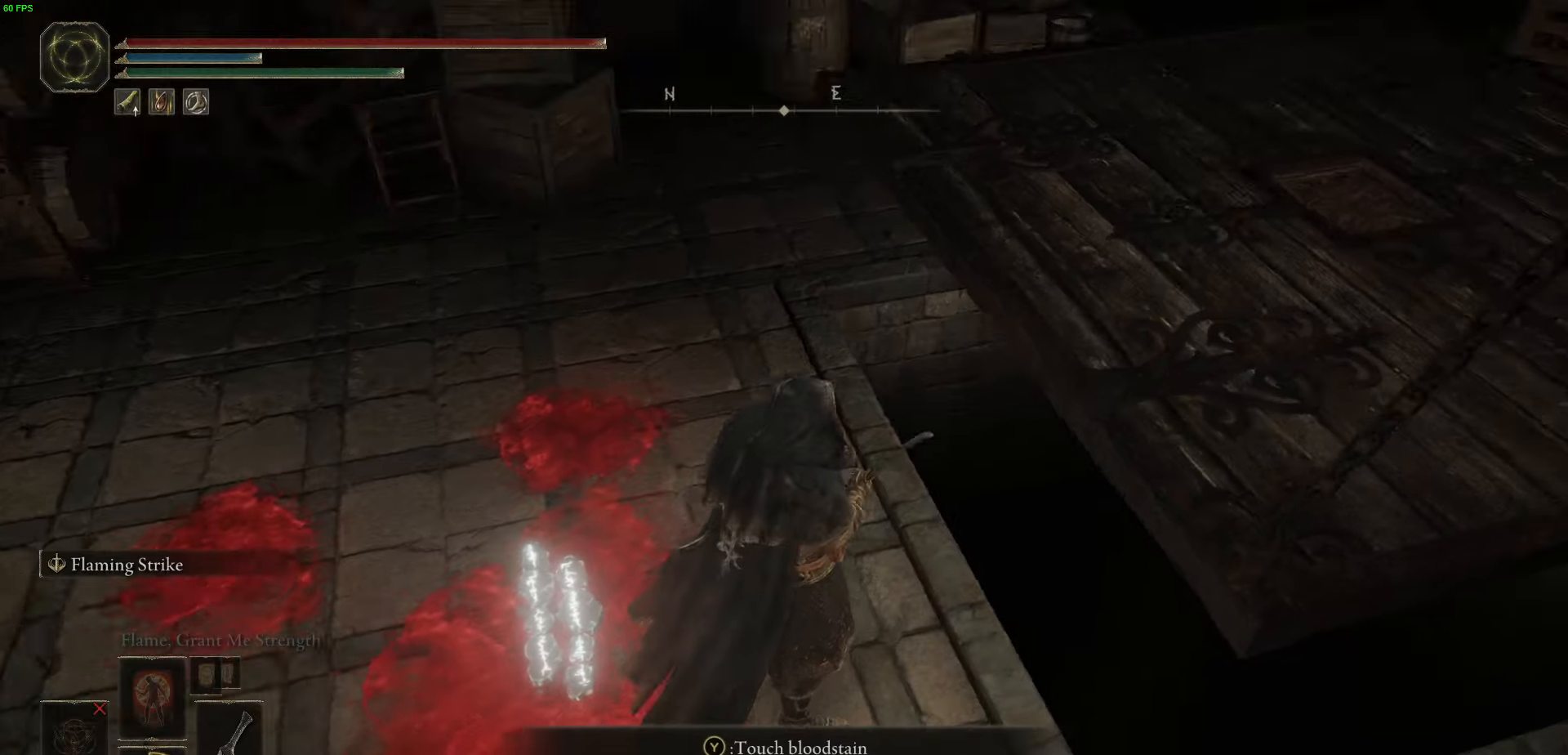
{"dt_ms": 500, "buttons": [], "left_stick": "left", "right_stick": "down-right", "events": [[266, "right_stick", "right"], [450, "left_stick", "left"], [450, "right_stick", "down-right"]]}
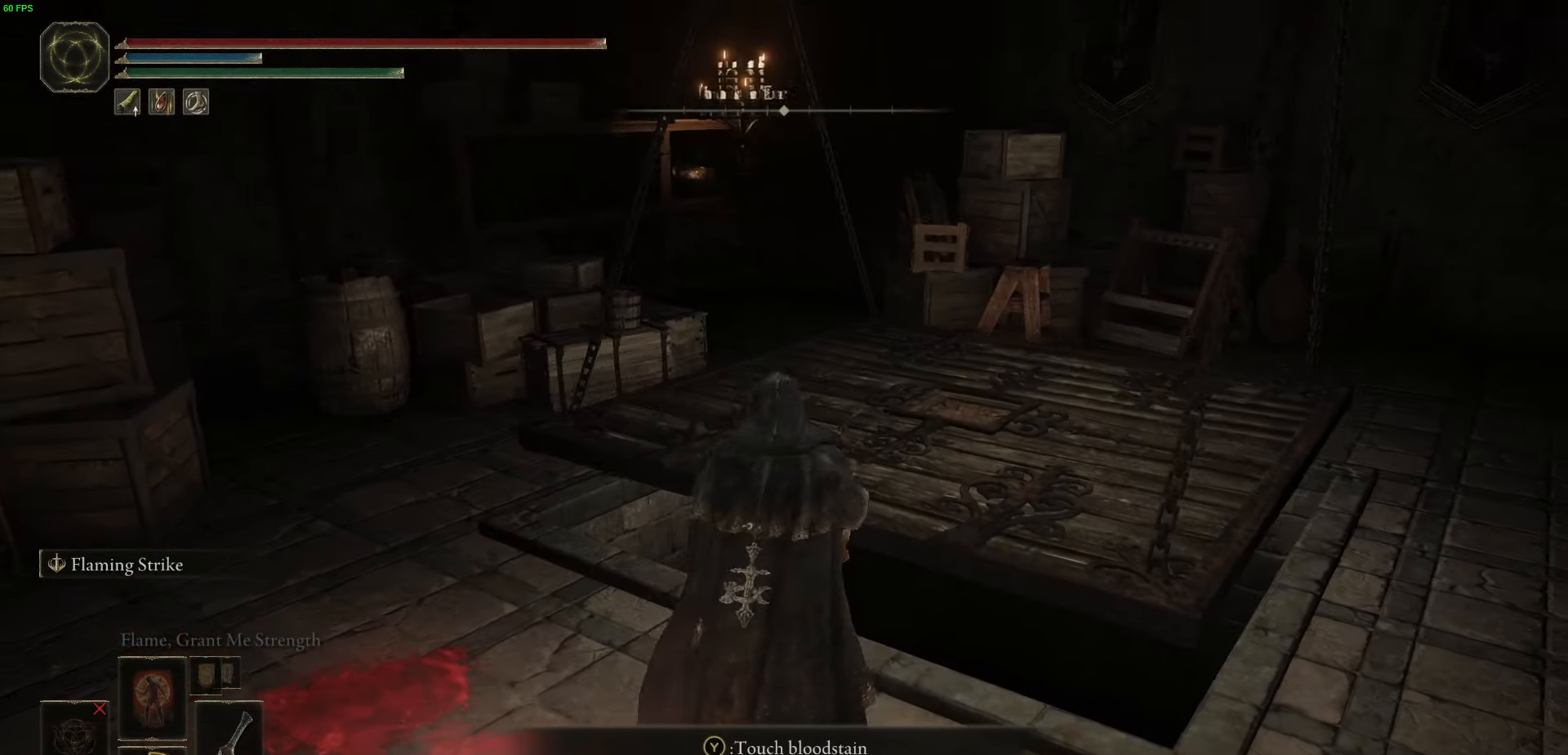
{"dt_ms": 500, "buttons": [], "left_stick": "right", "right_stick": "center", "events": [[216, "left_stick", "up"], [316, "right_stick", "center"], [333, "left_stick", "up-right"], [450, "left_stick", "right"]]}
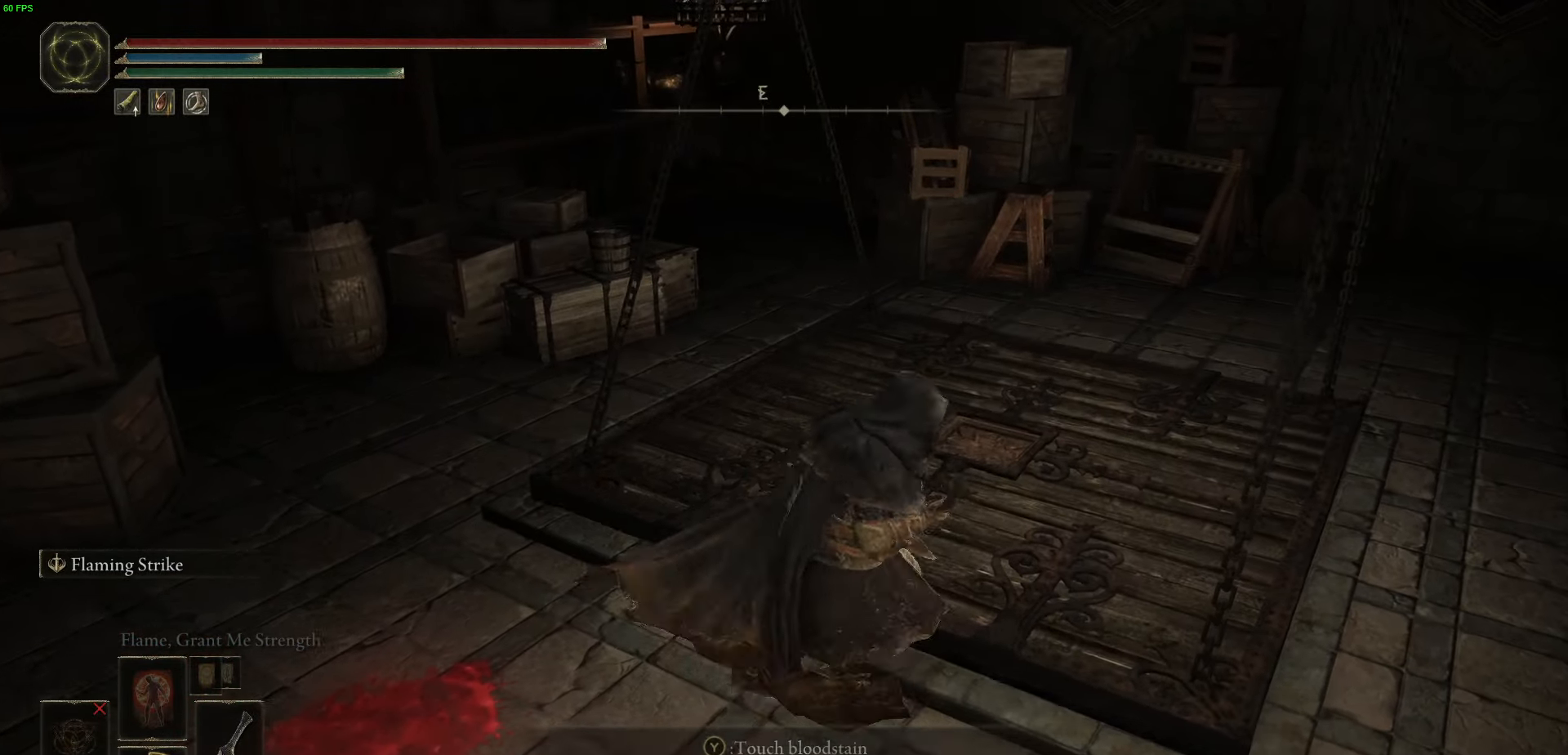
{"dt_ms": 500, "buttons": [], "left_stick": "up-right", "right_stick": "center", "events": [[16, "left_stick", "down-right"], [266, "left_stick", "up-right"]]}
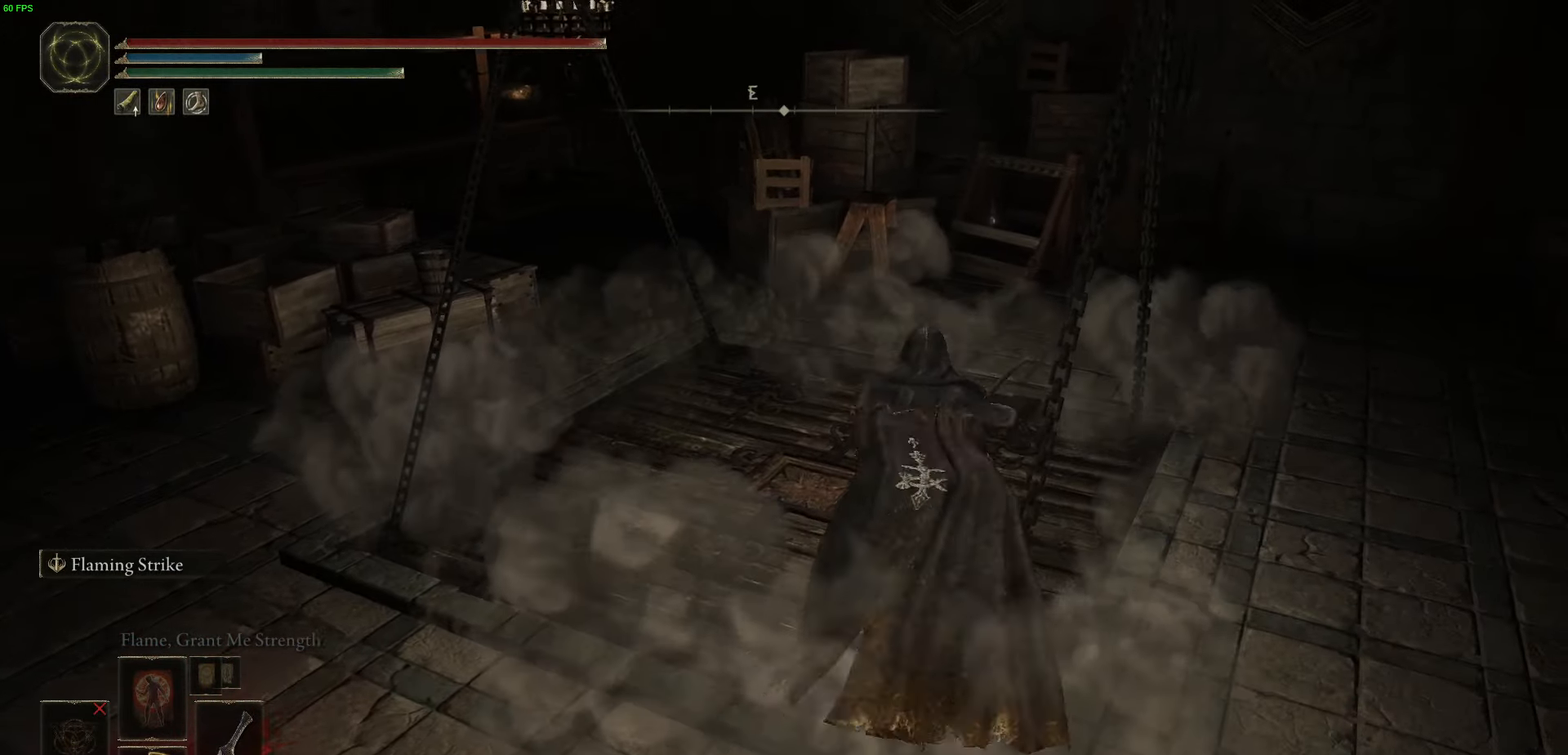
{"dt_ms": 500, "buttons": [], "left_stick": "up", "right_stick": "center", "events": [[383, "left_stick", "up"]]}
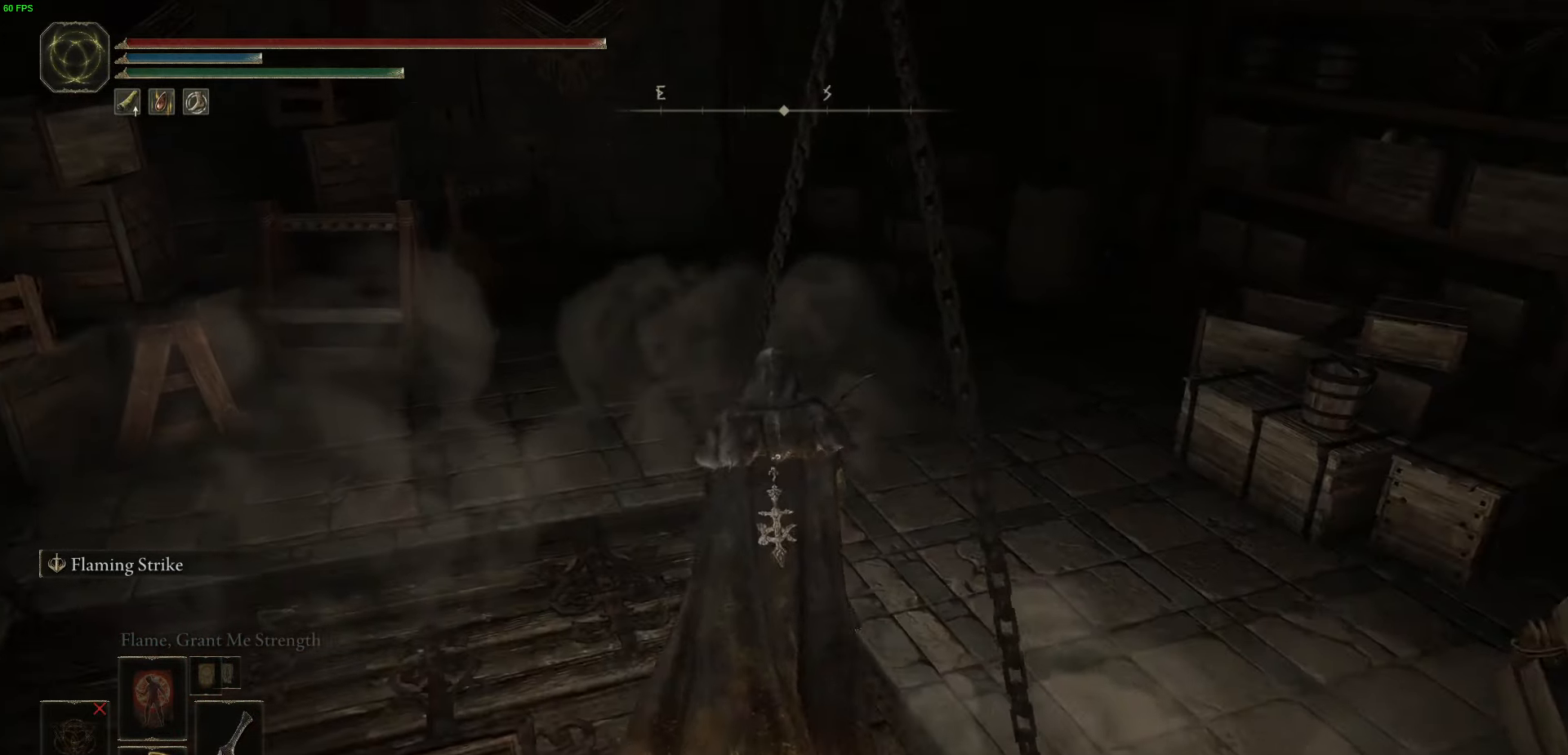
{"dt_ms": 500, "buttons": [], "left_stick": "up-left", "right_stick": "center", "events": [[100, "left_stick", "left"], [383, "left_stick", "up-left"]]}
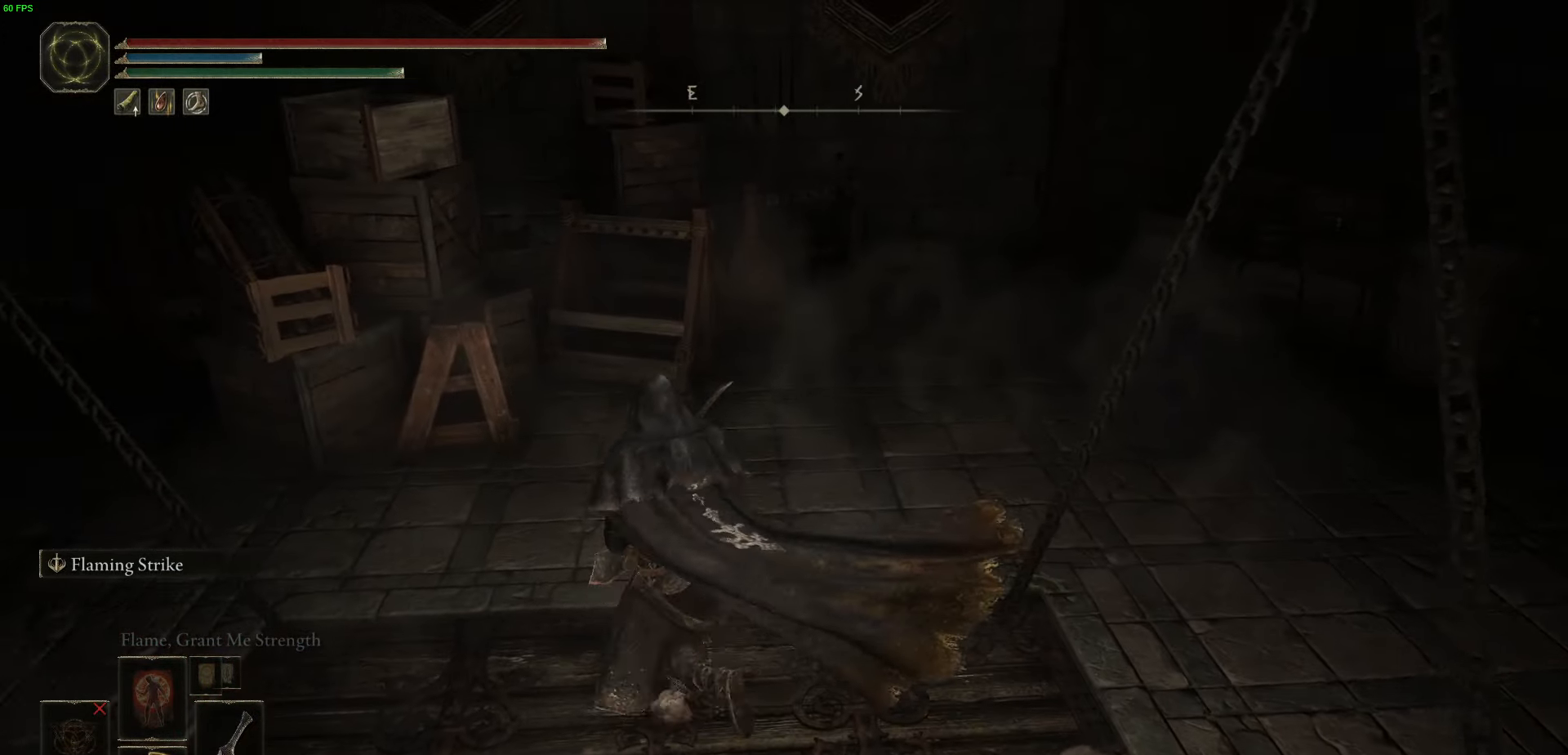
{"dt_ms": 500, "buttons": [], "left_stick": "center", "right_stick": "center", "events": [[83, "left_stick", "down-left"], [366, "left_stick", "down-right"], [433, "left_stick", "center"]]}
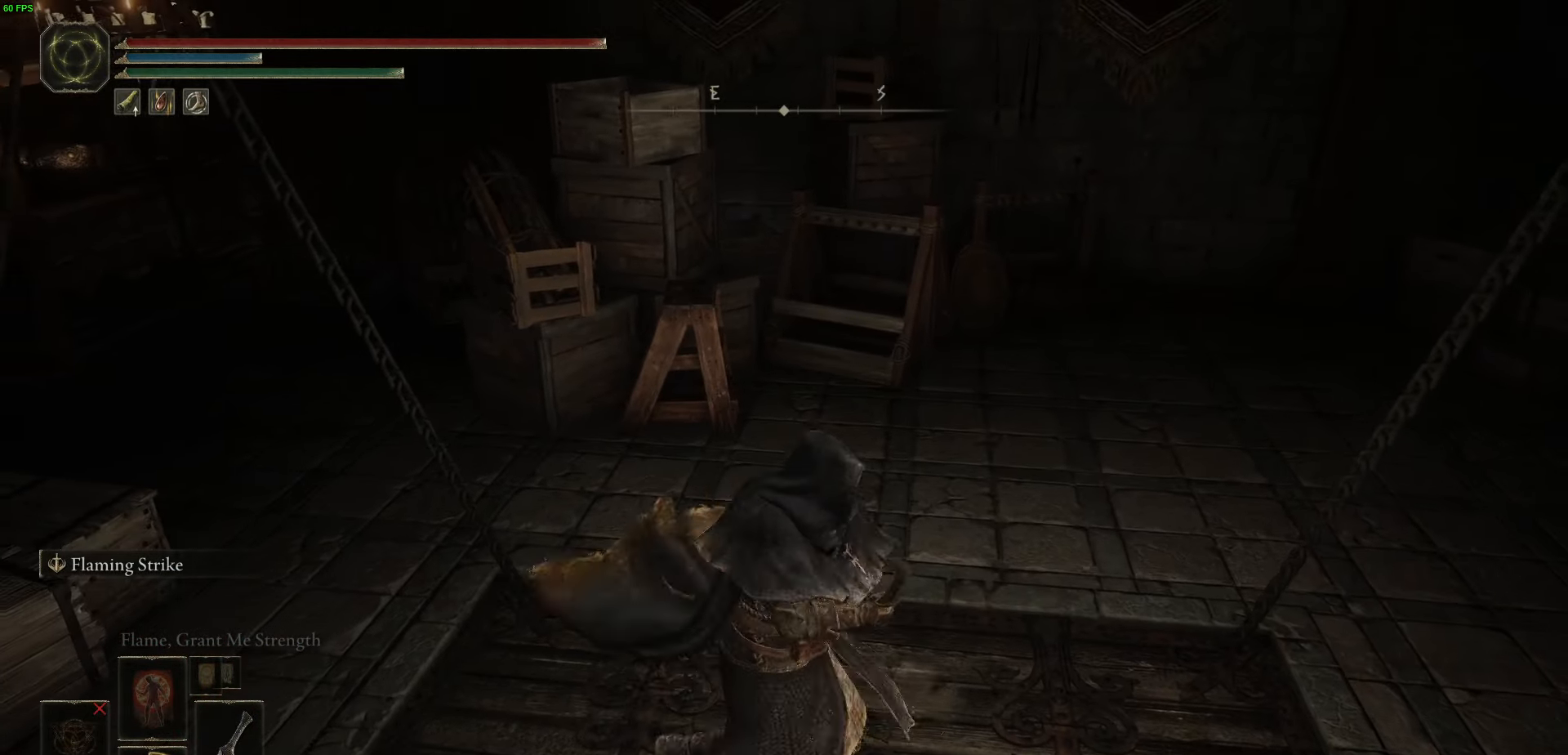
{"dt_ms": 500, "buttons": [], "left_stick": "down", "right_stick": "center", "events": [[300, "left_stick", "down"]]}
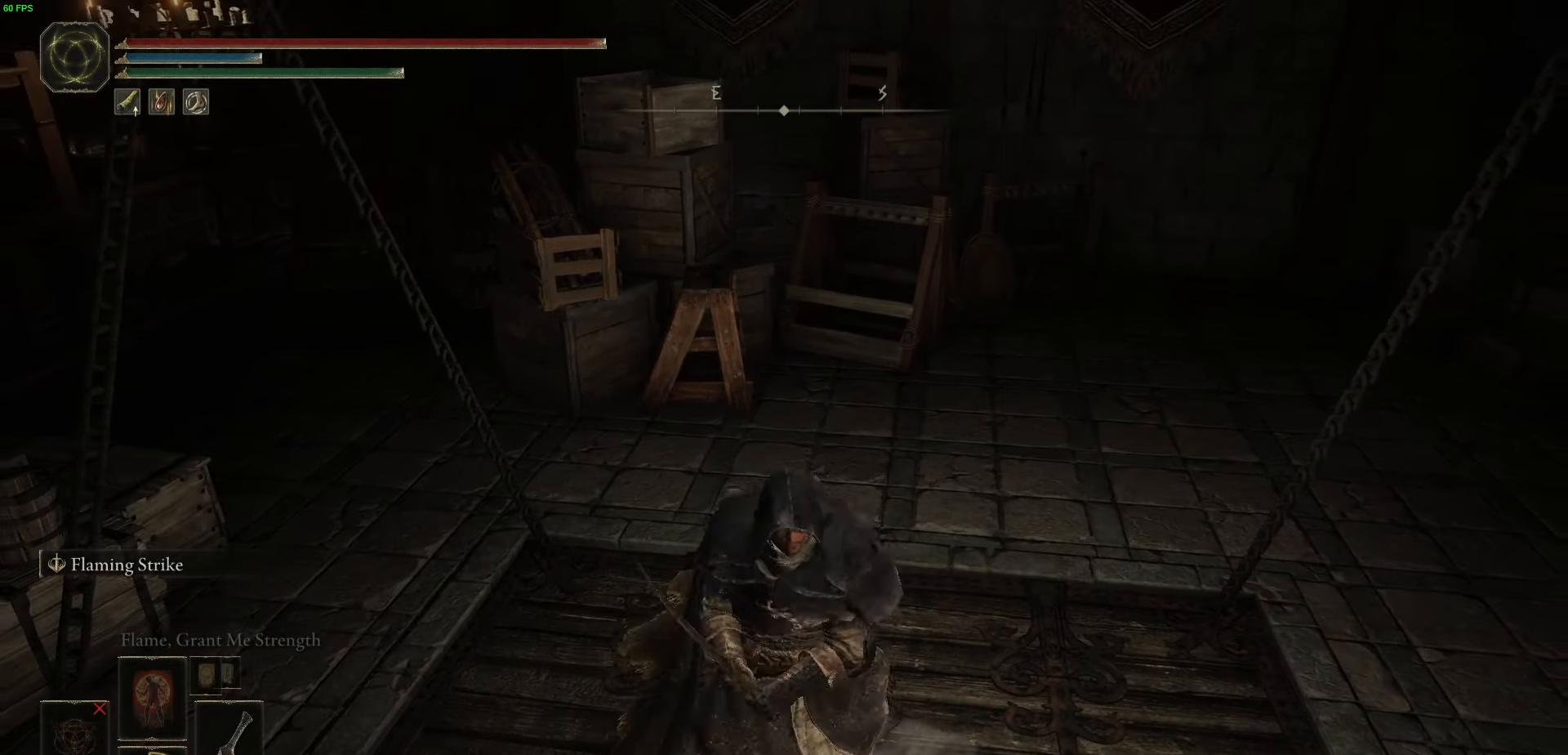
{"dt_ms": 500, "buttons": [], "left_stick": "center", "right_stick": "center", "events": [[100, "left_stick", "center"]]}
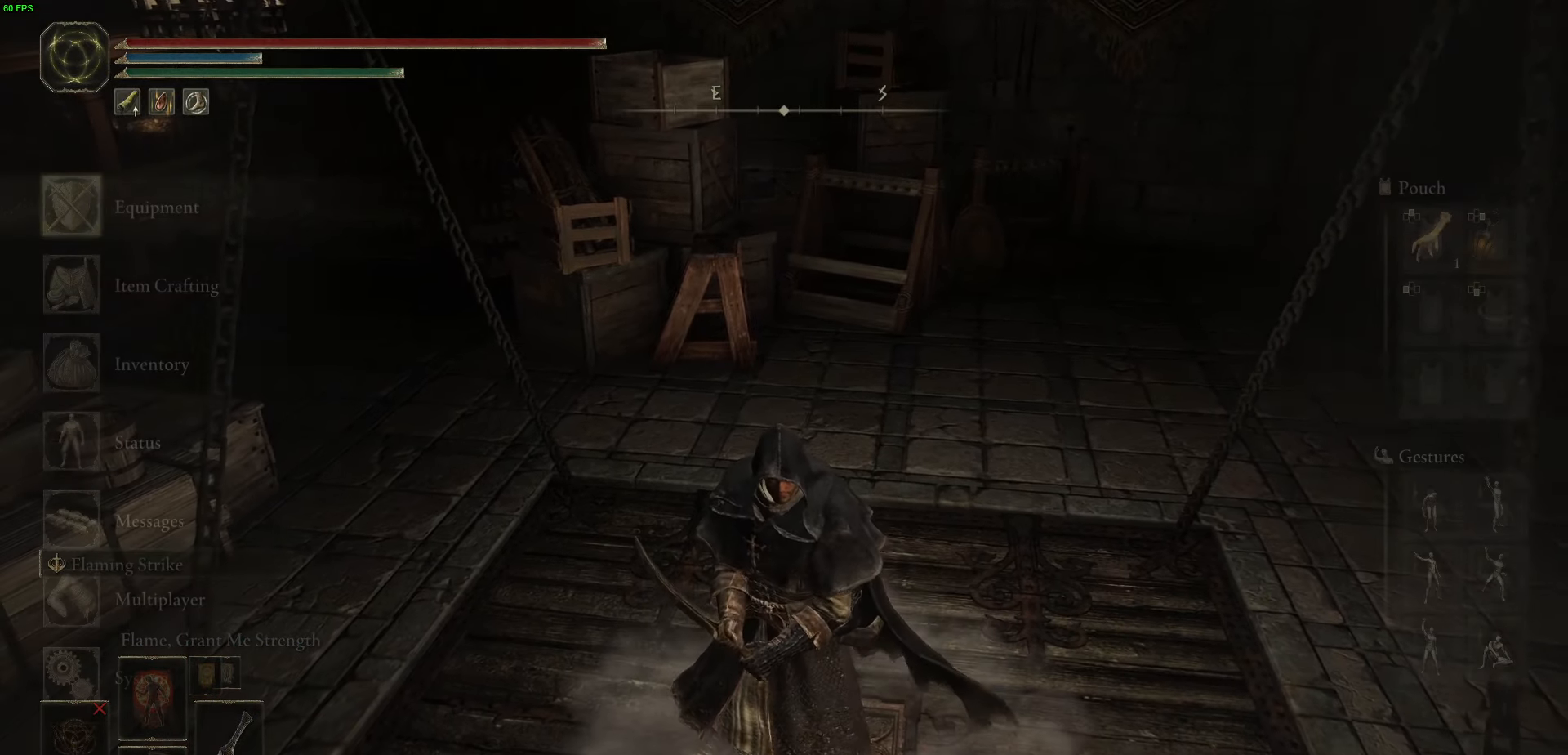
{"dt_ms": 500, "buttons": ["A"], "left_stick": "center", "right_stick": "center", "events": [[133, "DPAD_DOWN", "down"], [233, "DPAD_DOWN", "up"], [316, "DPAD_DOWN", "down"], [383, "DPAD_DOWN", "up"], [466, "A", "down"]]}
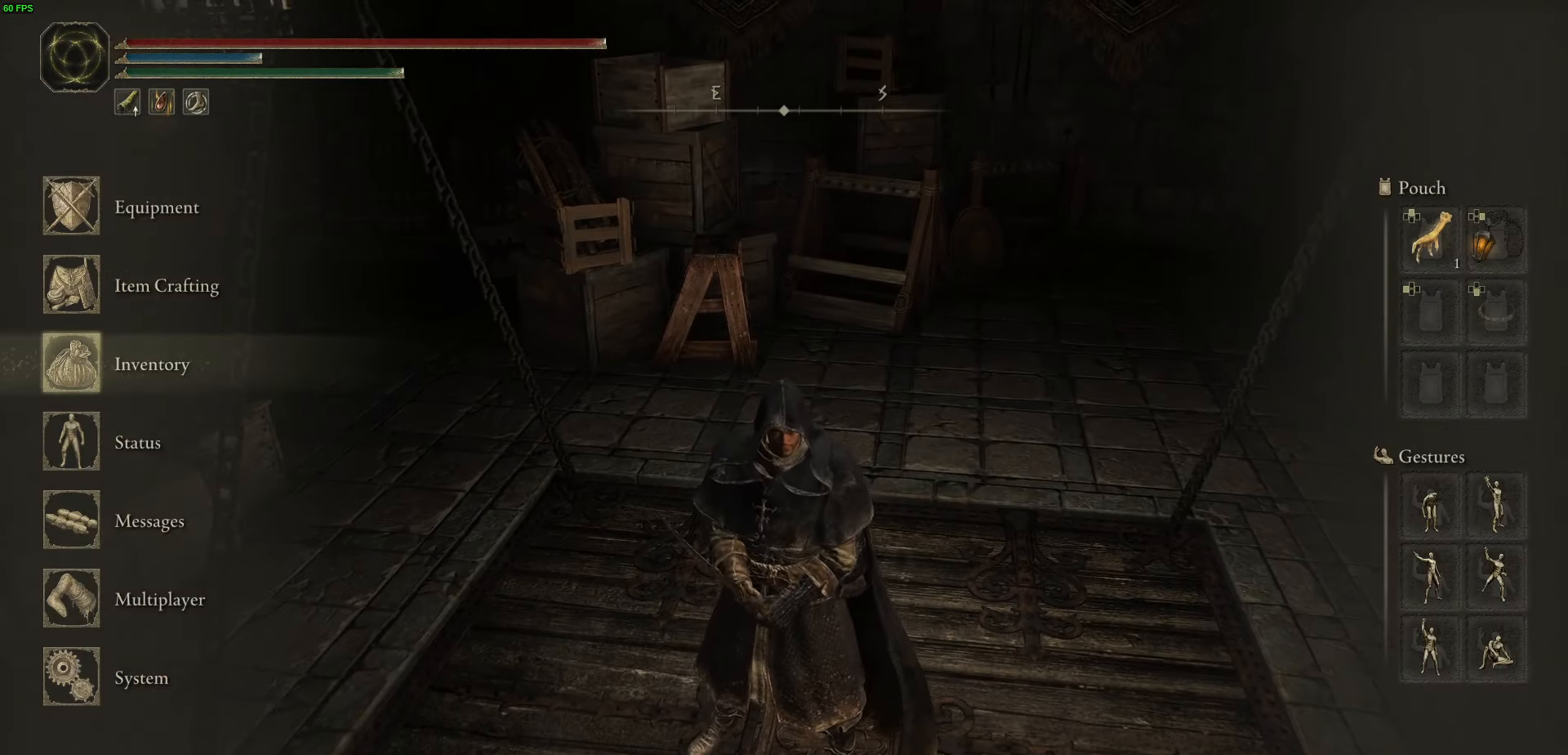
{"dt_ms": 500, "buttons": ["A"], "left_stick": "center", "right_stick": "center", "events": [[83, "A", "up"], [150, "DPAD_DOWN", "down"], [333, "DPAD_DOWN", "up"], [483, "A", "down"]]}
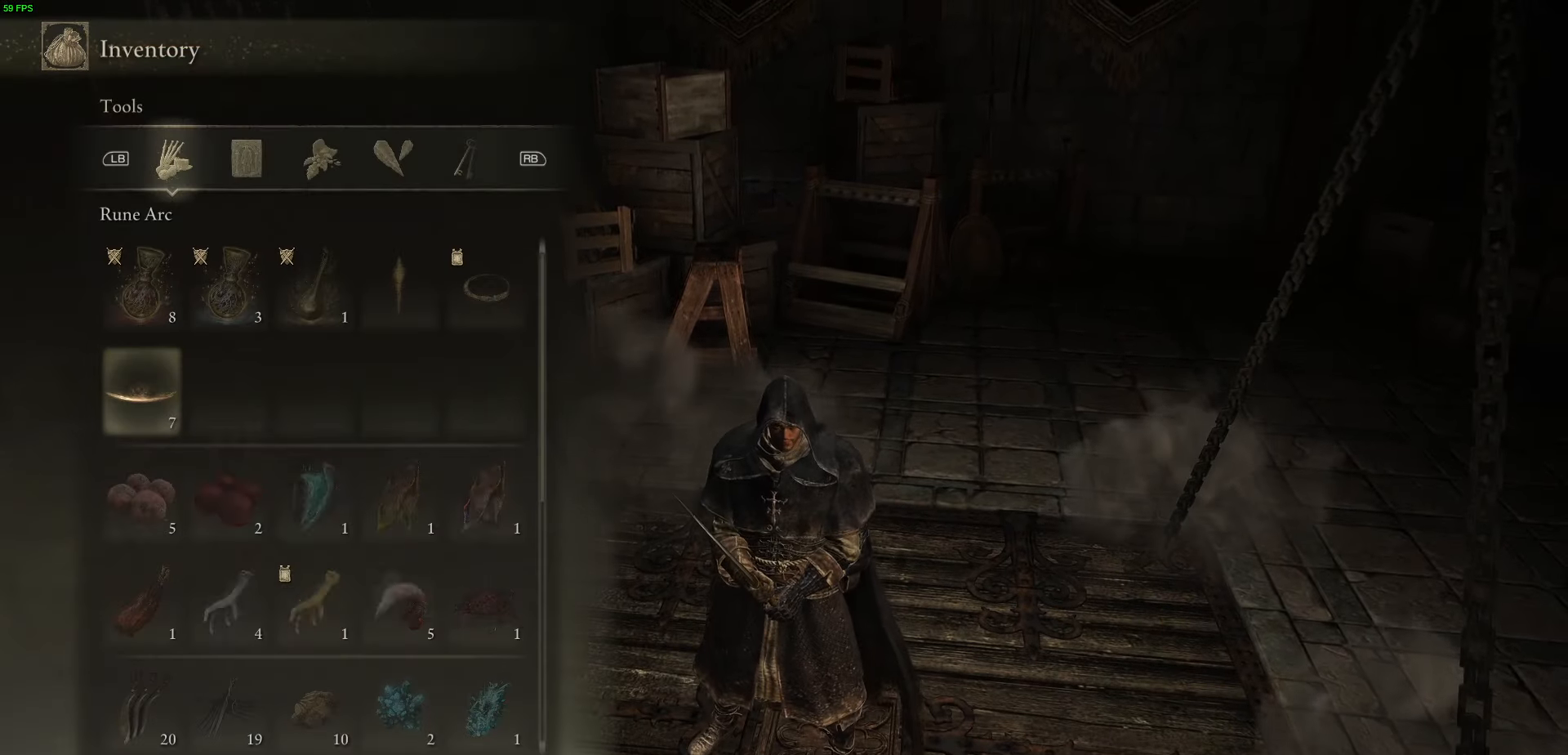
{"dt_ms": 500, "buttons": [], "left_stick": "center", "right_stick": "center", "events": [[100, "A", "up"], [166, "A", "down"], [250, "A", "up"]]}
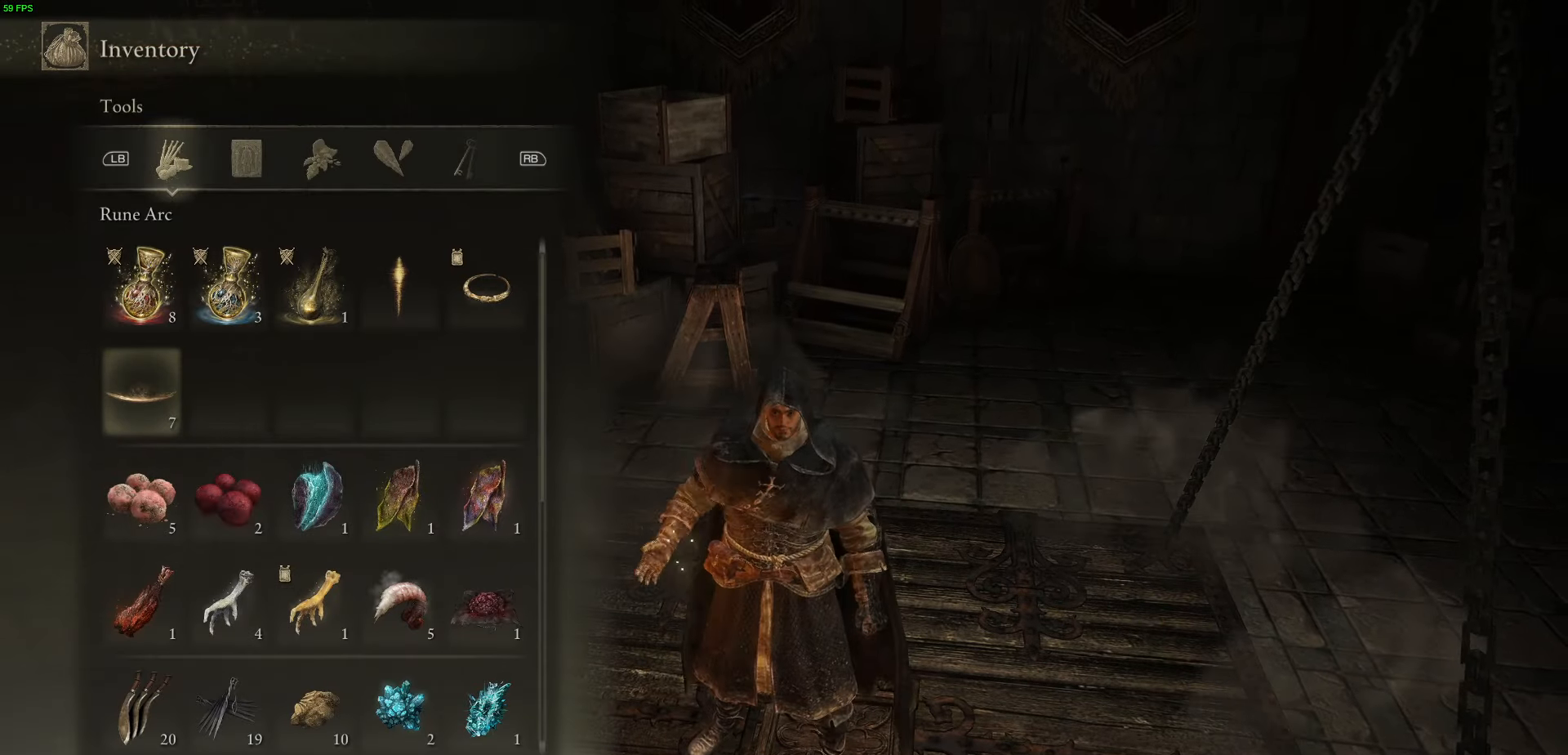
{"dt_ms": 500, "buttons": [], "left_stick": "center", "right_stick": "left", "events": [[150, "B", "down"], [250, "B", "up"], [250, "right_stick", "left"]]}
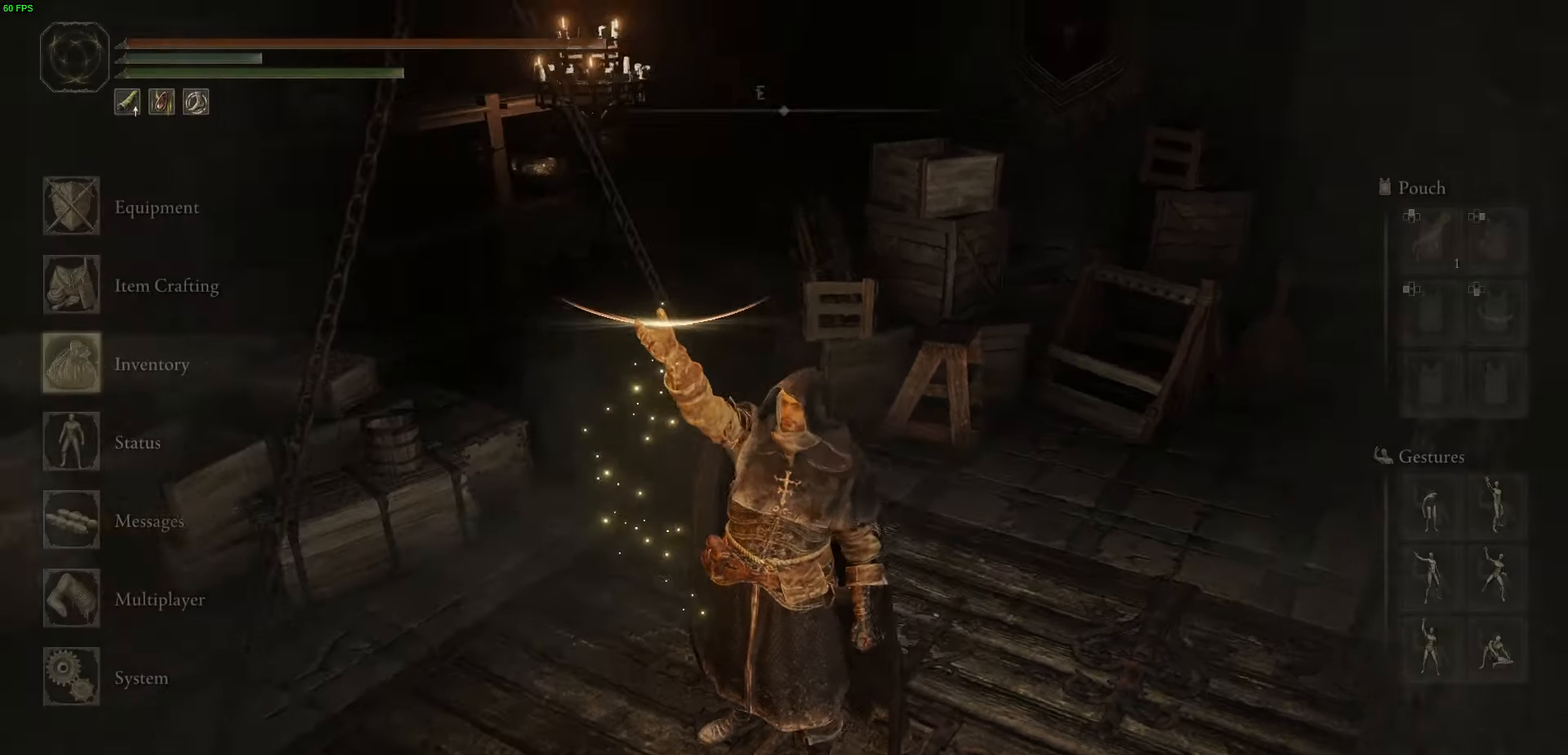
{"dt_ms": 500, "buttons": [], "left_stick": "center", "right_stick": "center", "events": [[66, "B", "down"], [183, "B", "up"], [500, "right_stick", "center"]]}
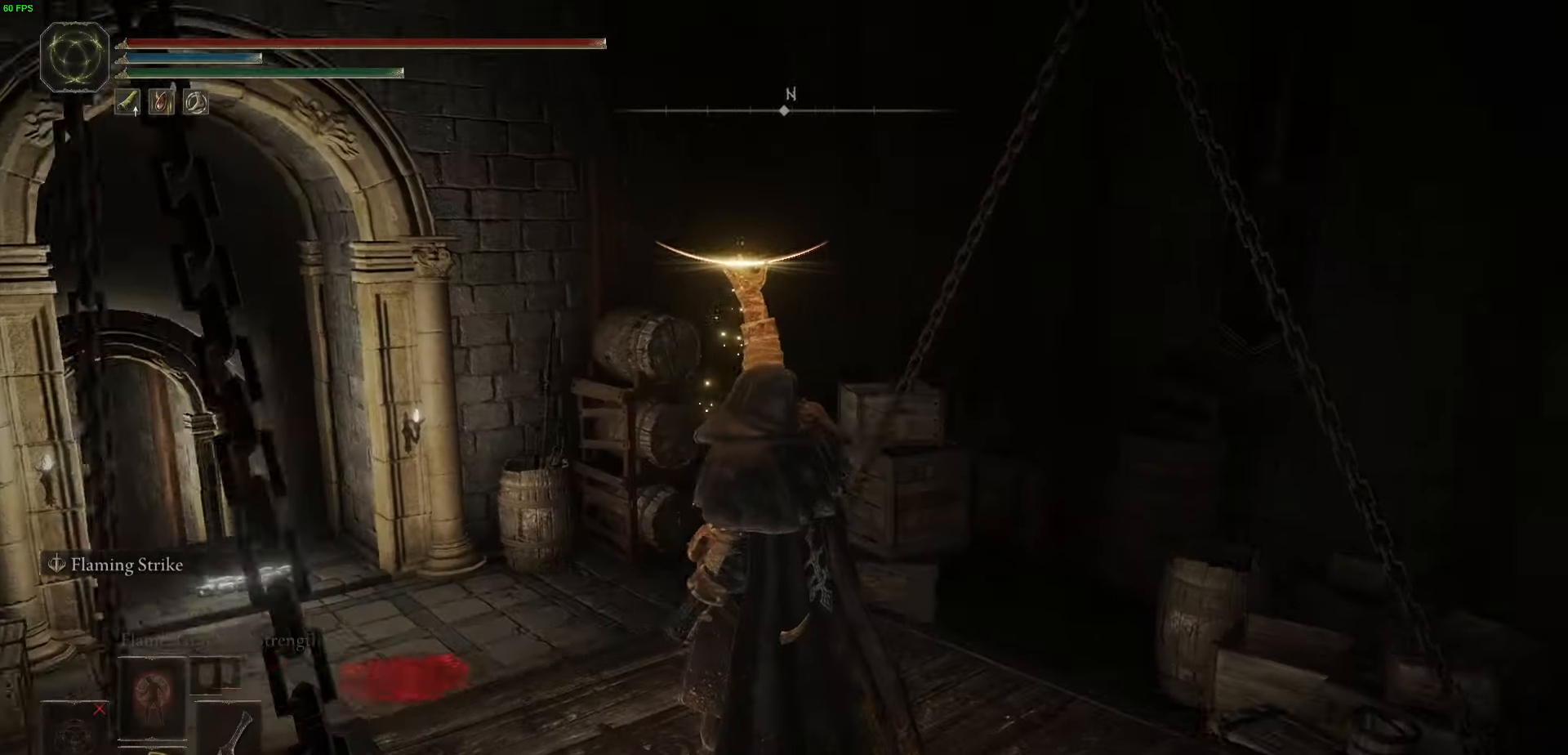
{"dt_ms": 500, "buttons": [], "left_stick": "center", "right_stick": "down", "events": [[417, "right_stick", "down"]]}
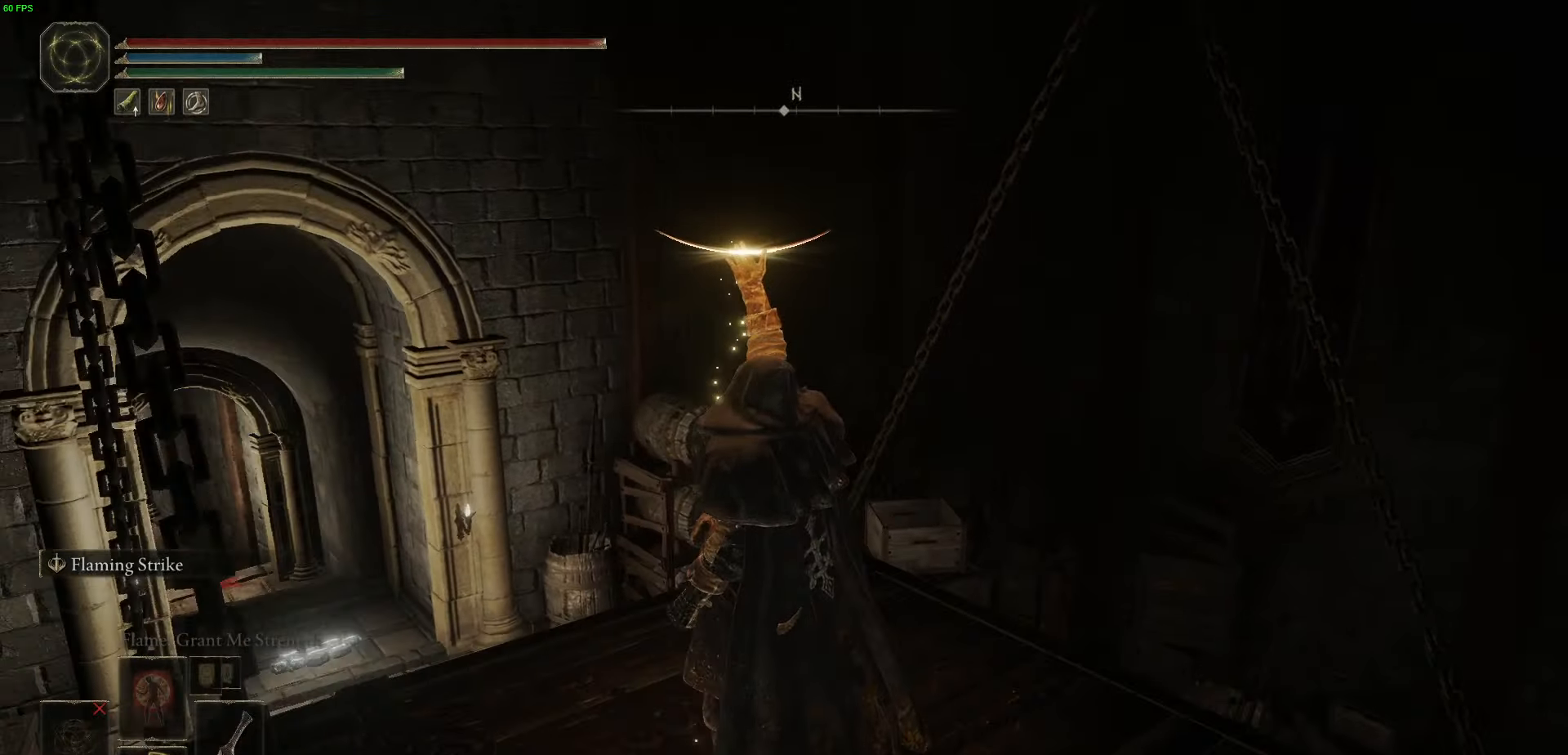
{"dt_ms": 500, "buttons": [], "left_stick": "center", "right_stick": "center", "events": [[33, "right_stick", "left"], [167, "right_stick", "center"]]}
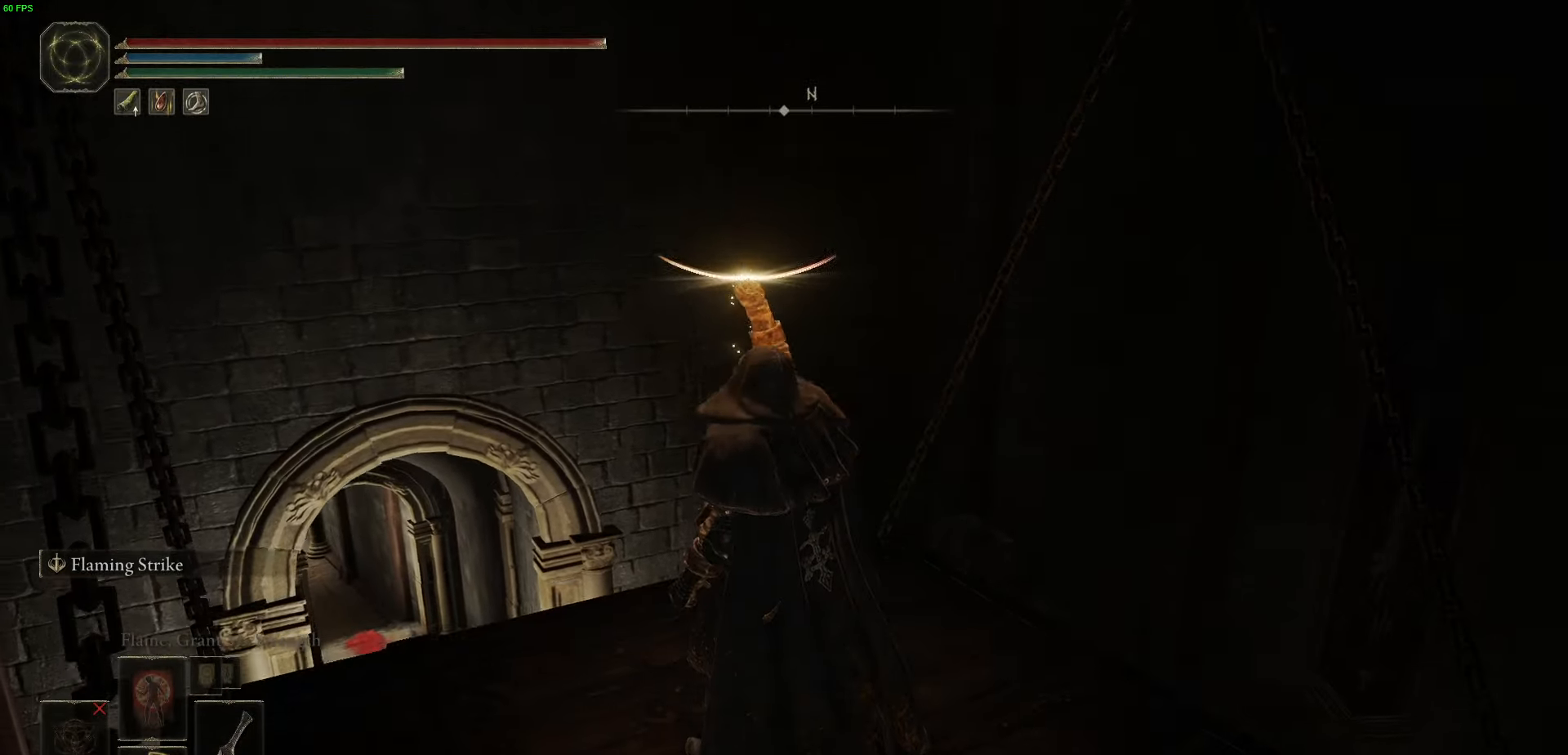
{"dt_ms": 500, "buttons": [], "left_stick": "center", "right_stick": "center", "events": []}
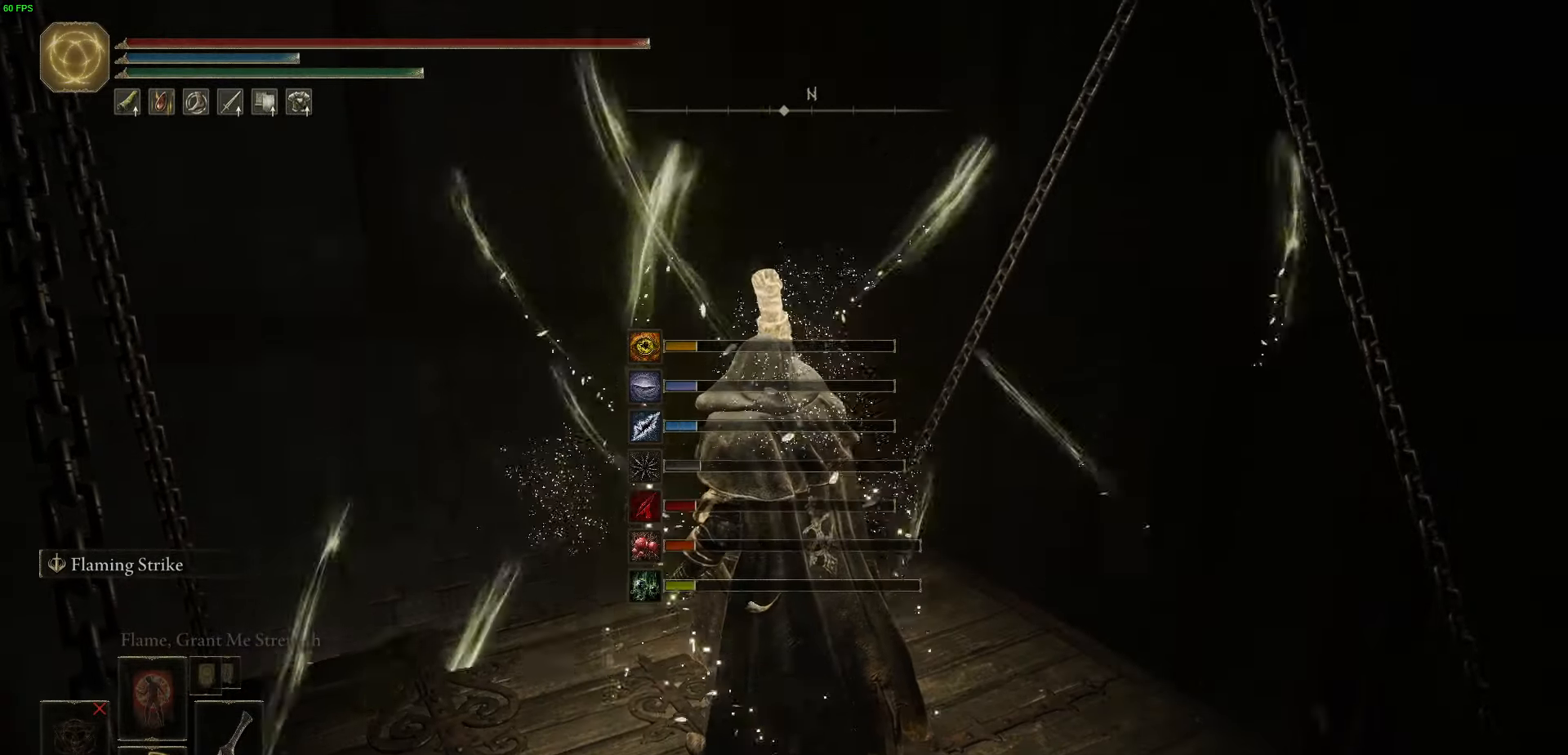
{"dt_ms": 500, "buttons": [], "left_stick": "center", "right_stick": "center", "events": []}
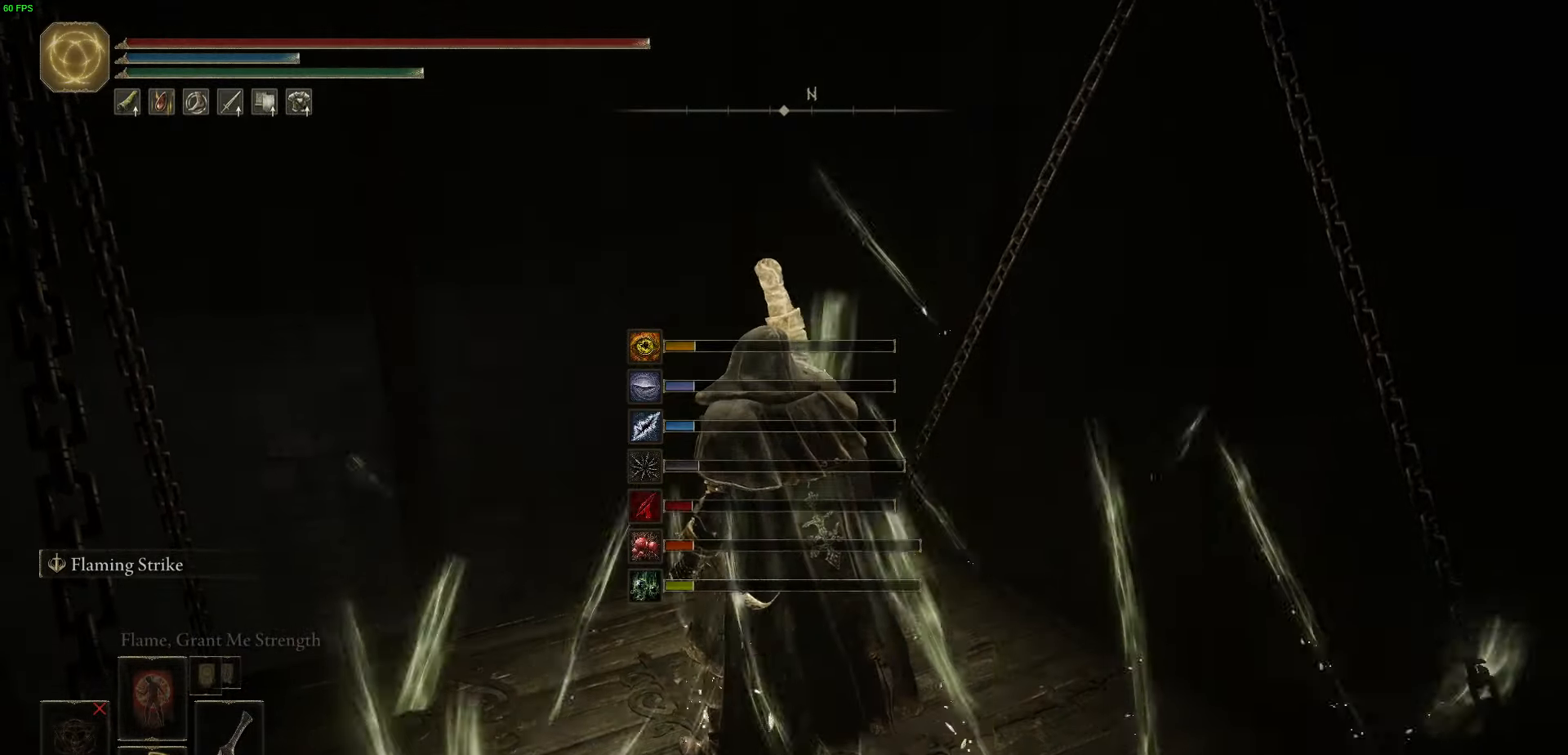
{"dt_ms": 500, "buttons": [], "left_stick": "center", "right_stick": "center", "events": []}
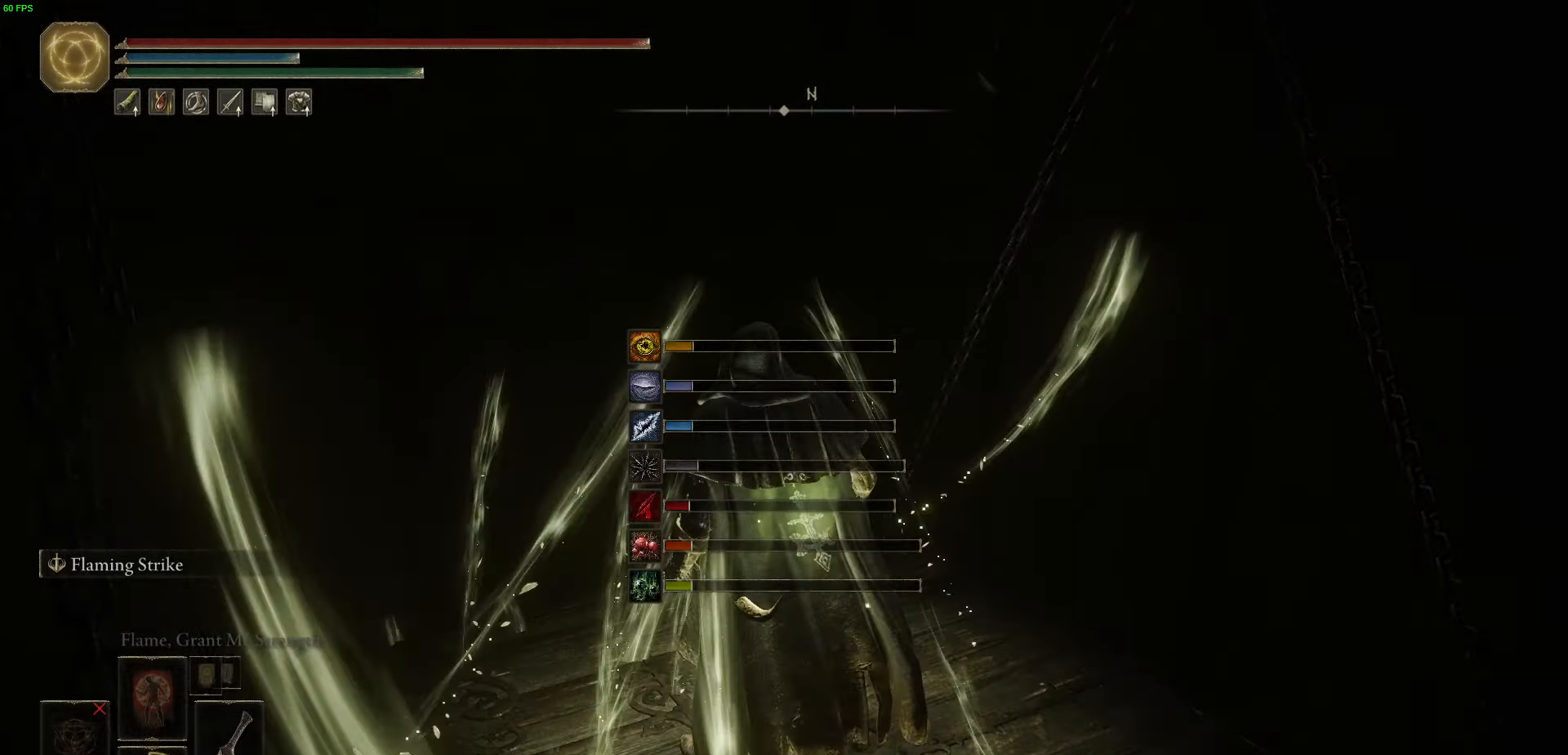
{"dt_ms": 500, "buttons": [], "left_stick": "center", "right_stick": "center", "events": []}
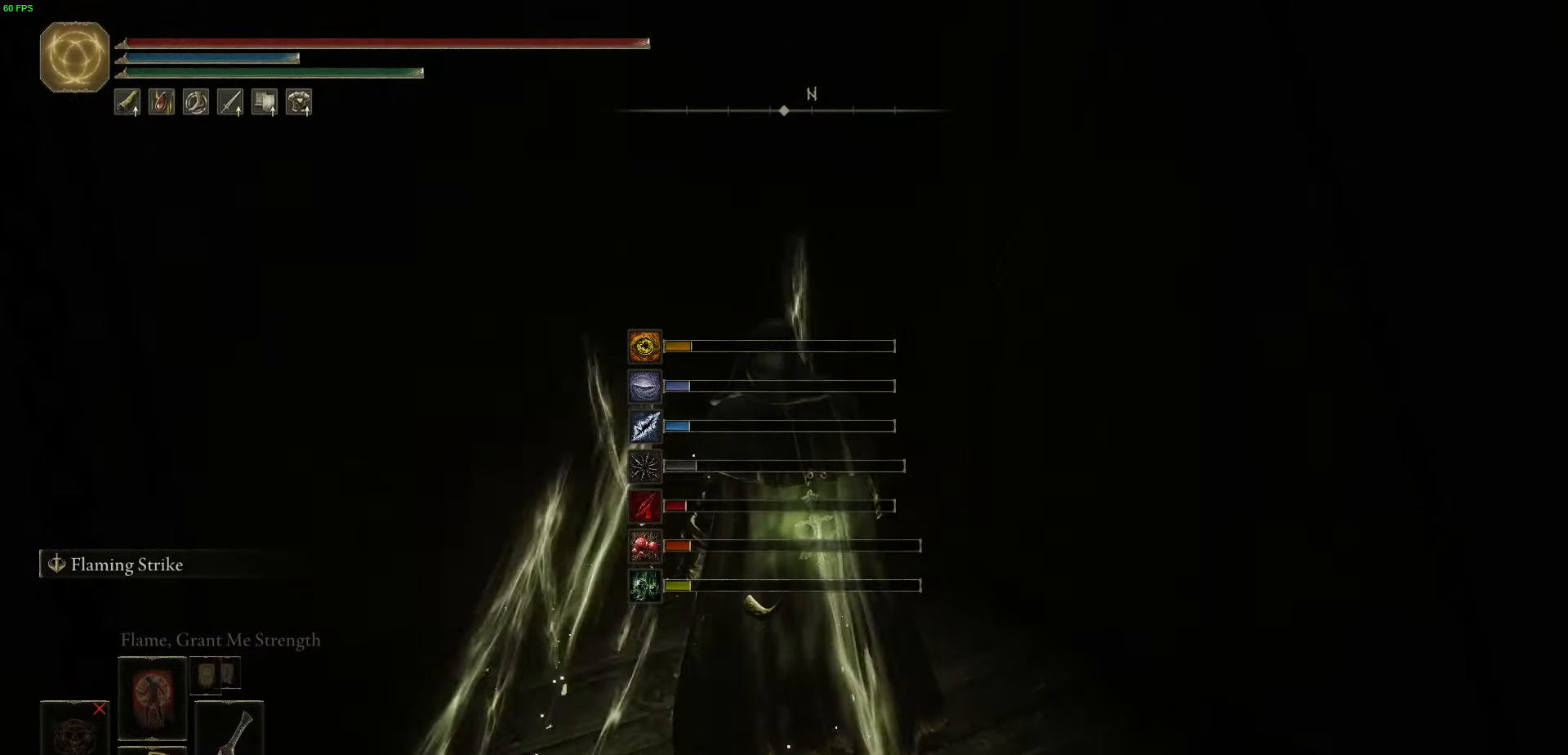
{"dt_ms": 500, "buttons": [], "left_stick": "center", "right_stick": "center", "events": []}
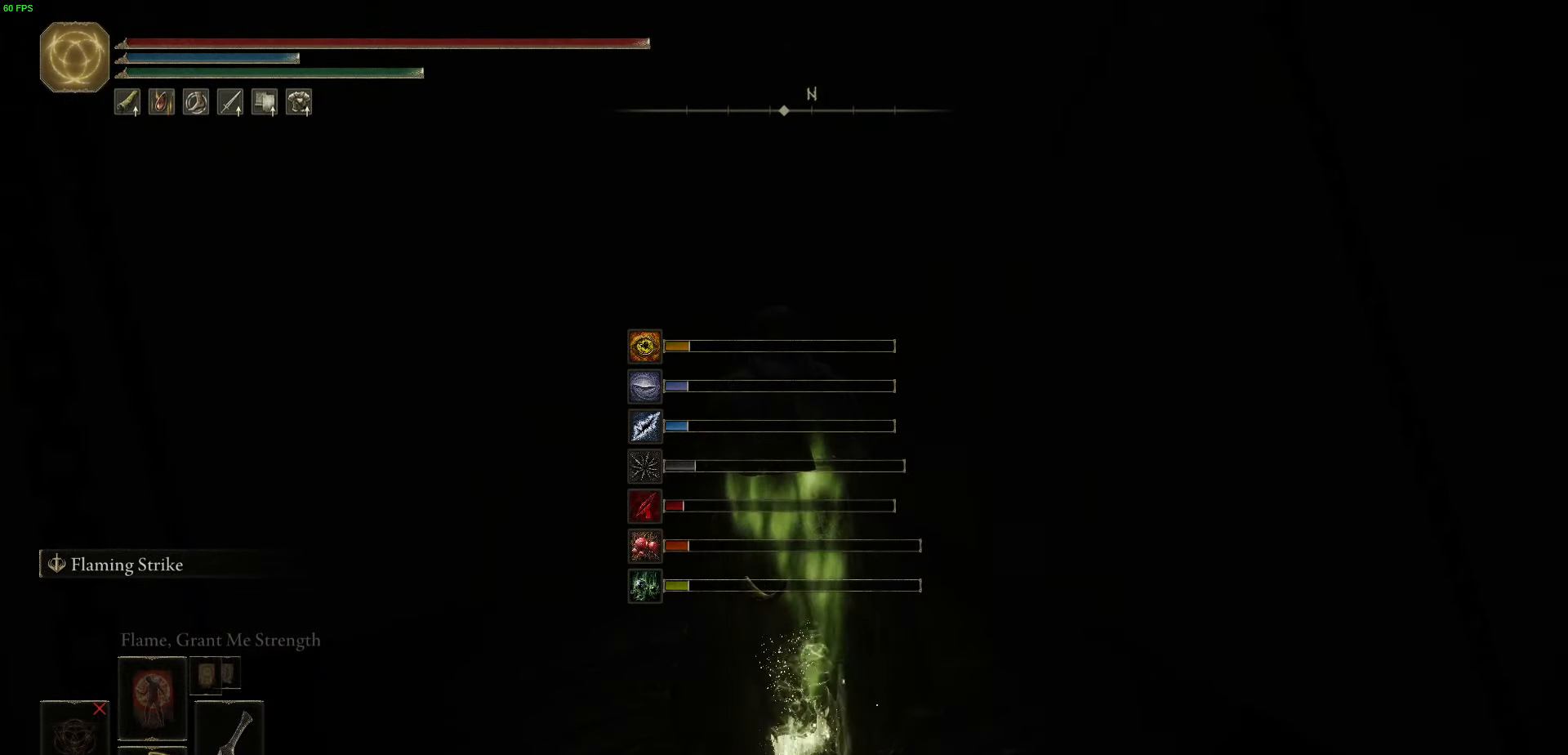
{"dt_ms": 500, "buttons": [], "left_stick": "center", "right_stick": "up-right", "events": [[50, "right_stick", "up-right"]]}
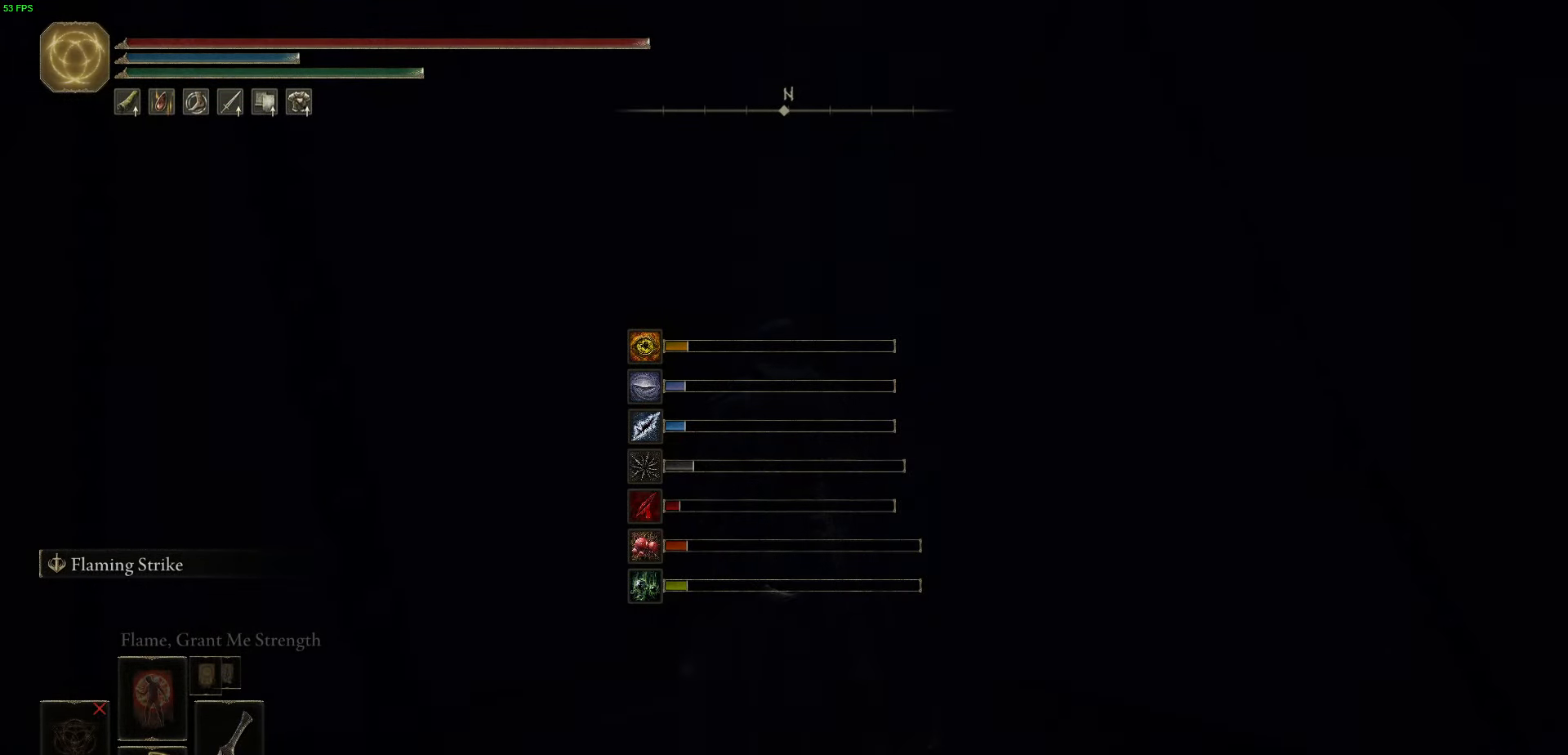
{"dt_ms": 1000, "buttons": [], "left_stick": "center", "right_stick": "up-right"}
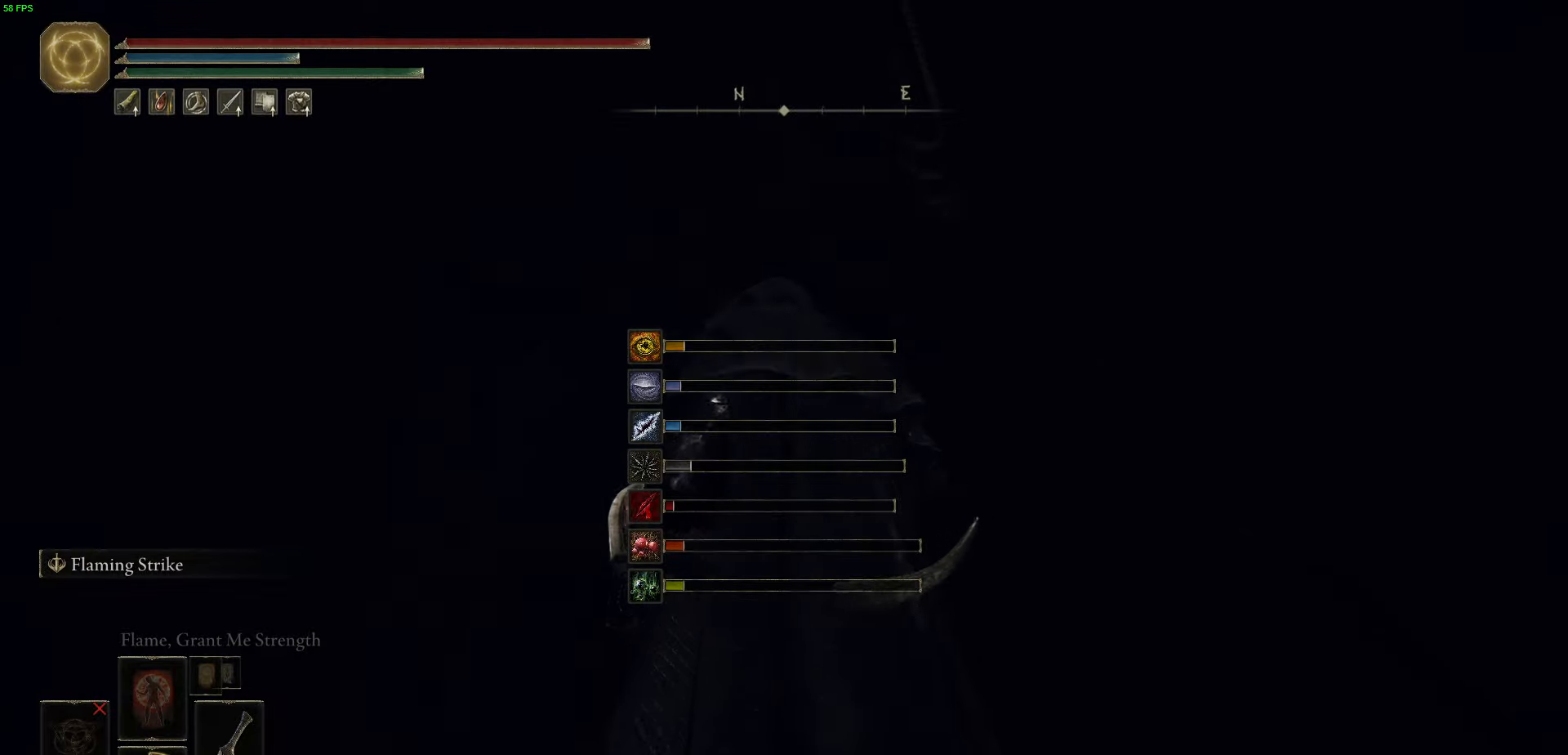
{"dt_ms": 1000, "buttons": [], "left_stick": "center", "right_stick": "center"}
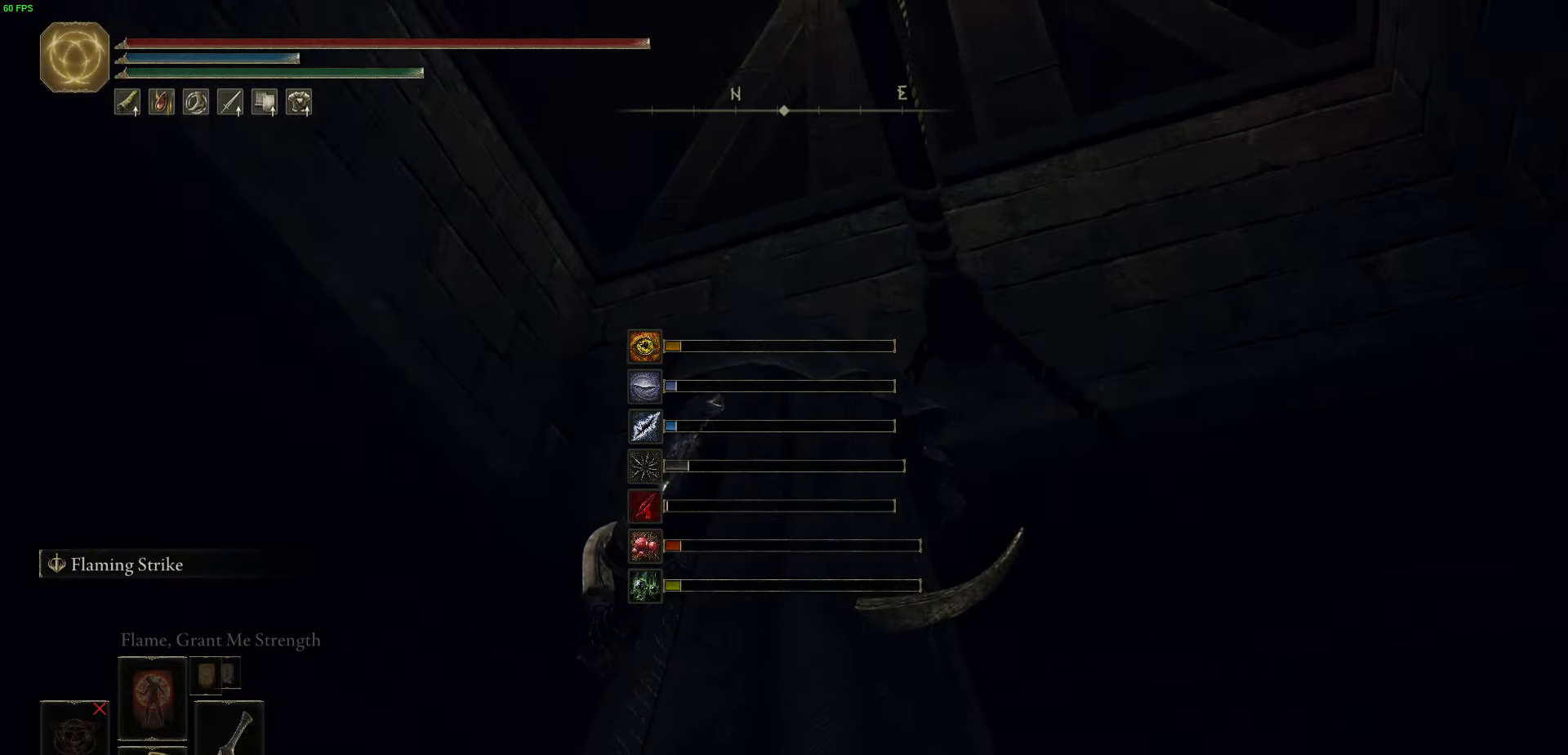
{"dt_ms": 500, "buttons": [], "left_stick": "center", "right_stick": "down-left", "events": [[50, "right_stick", "left"], [350, "right_stick", "down-left"]]}
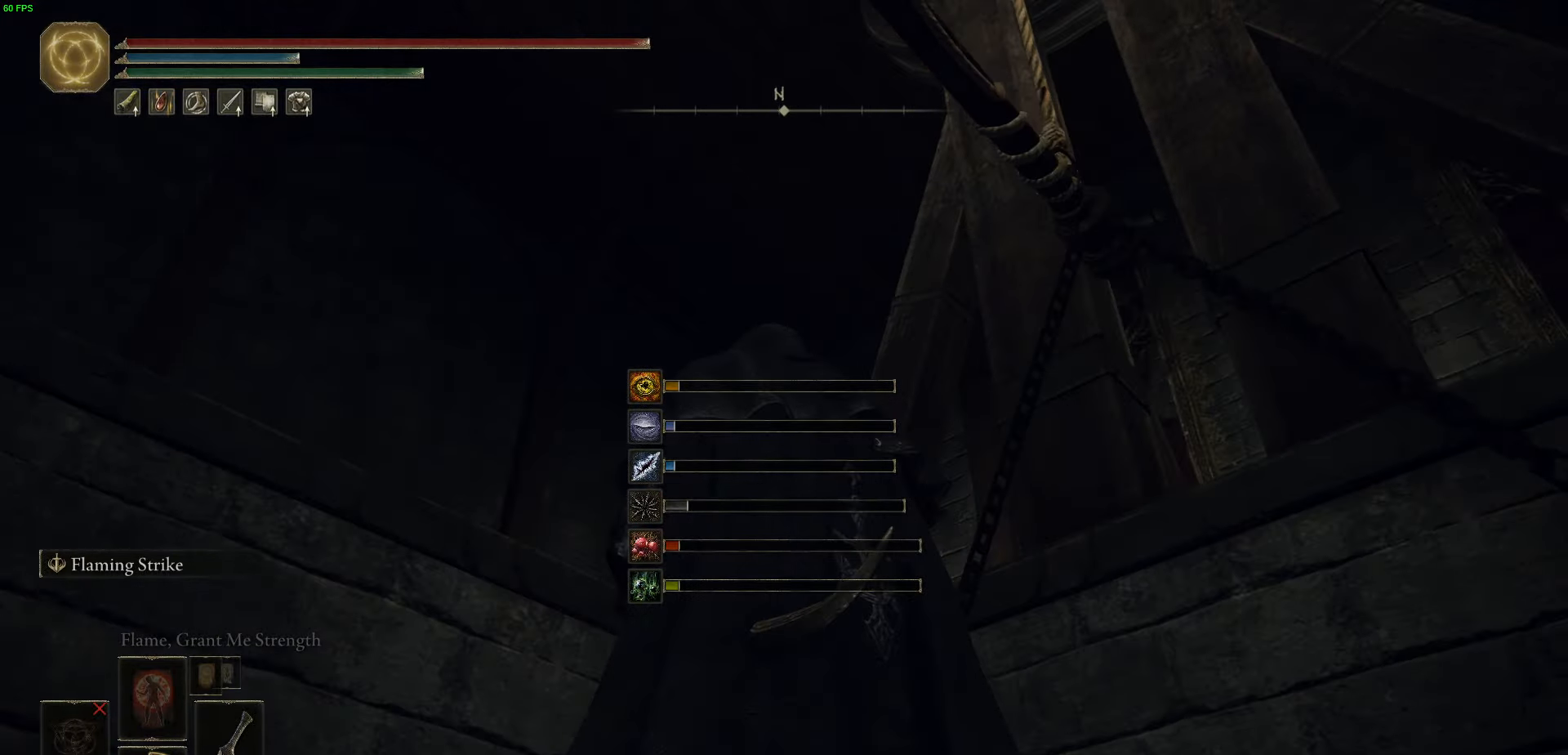
{"dt_ms": 500, "buttons": [], "left_stick": "center", "right_stick": "center", "events": [[450, "right_stick", "center"]]}